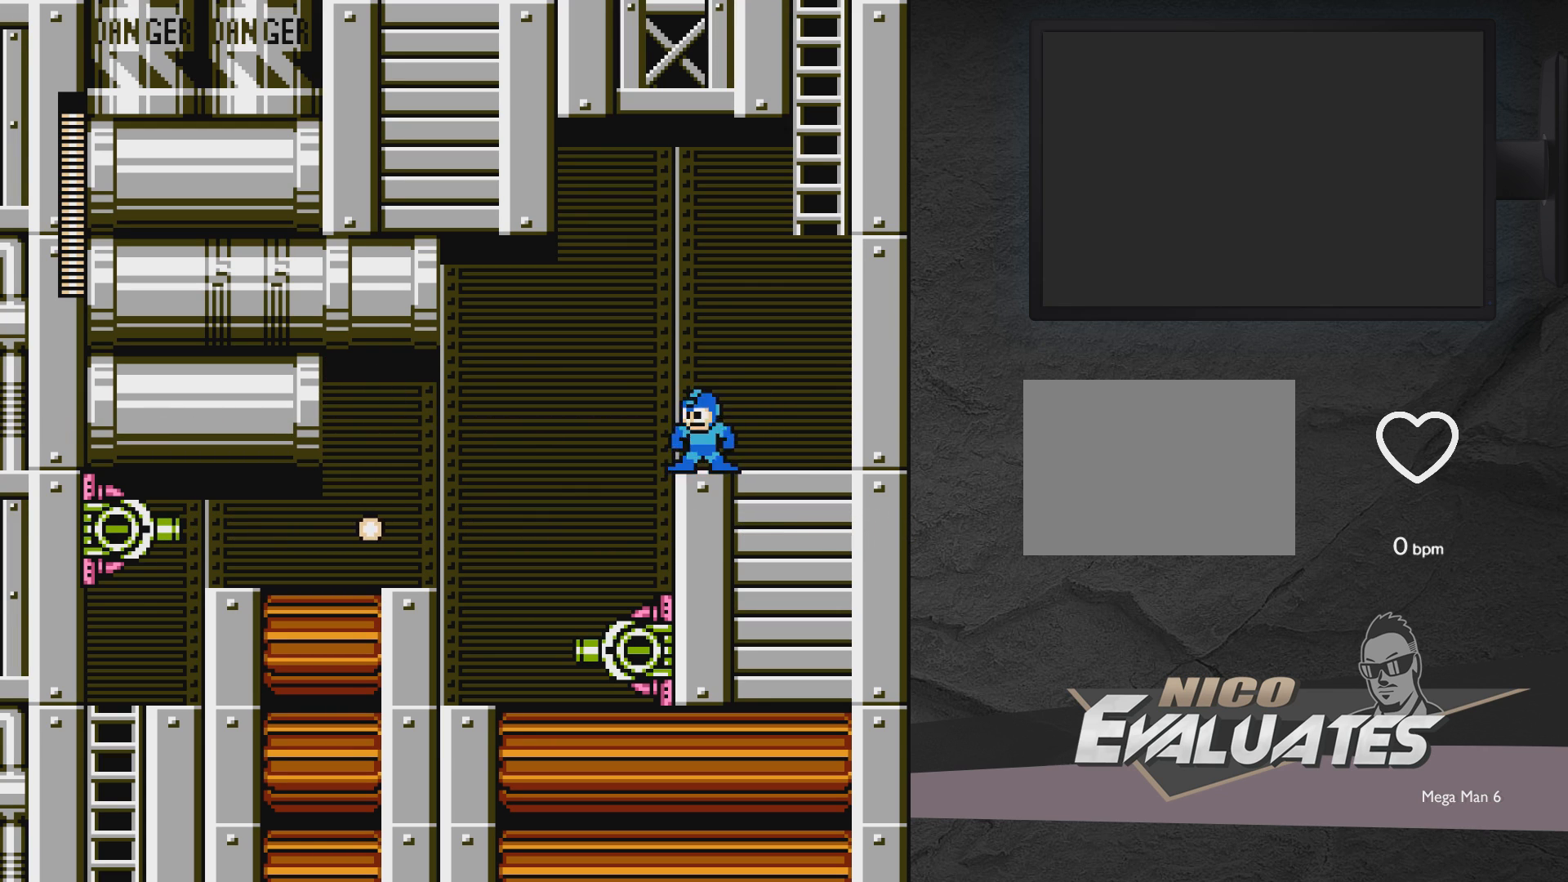
Gameplay with a controller (Xbox layout); each line is a JSON object with the inputs held at the frame after it. "events" lists button and stick changes between this image and that frame as [ms after this image, input, new state], when the widget could be followed in between. Not read: L2 R2 left_stick right_stick.
{"buttons": ["X"], "events": []}
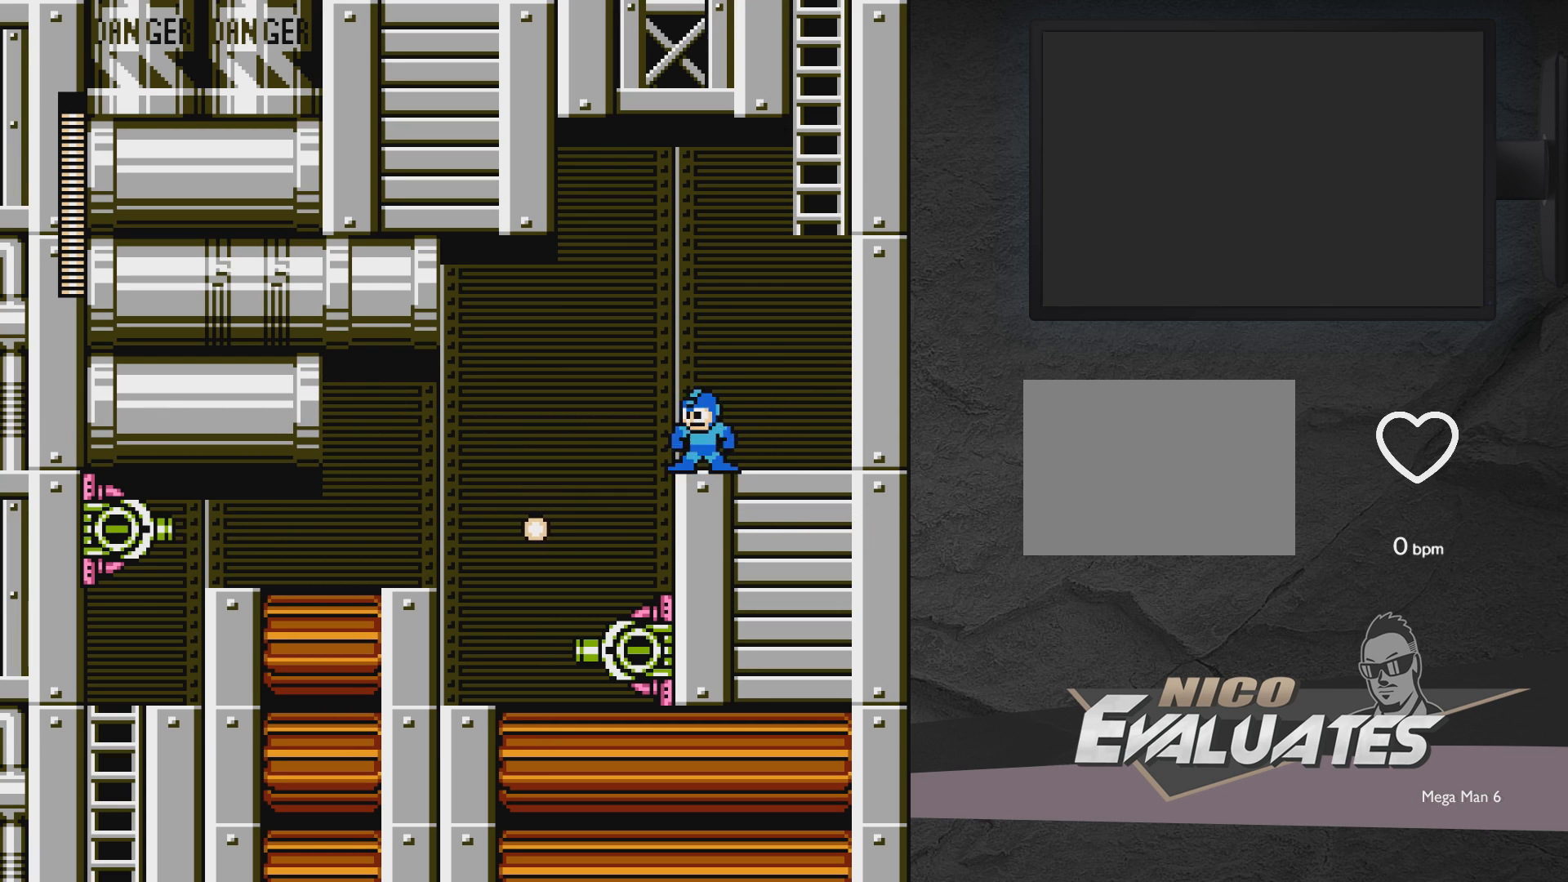
{"buttons": ["X"], "events": []}
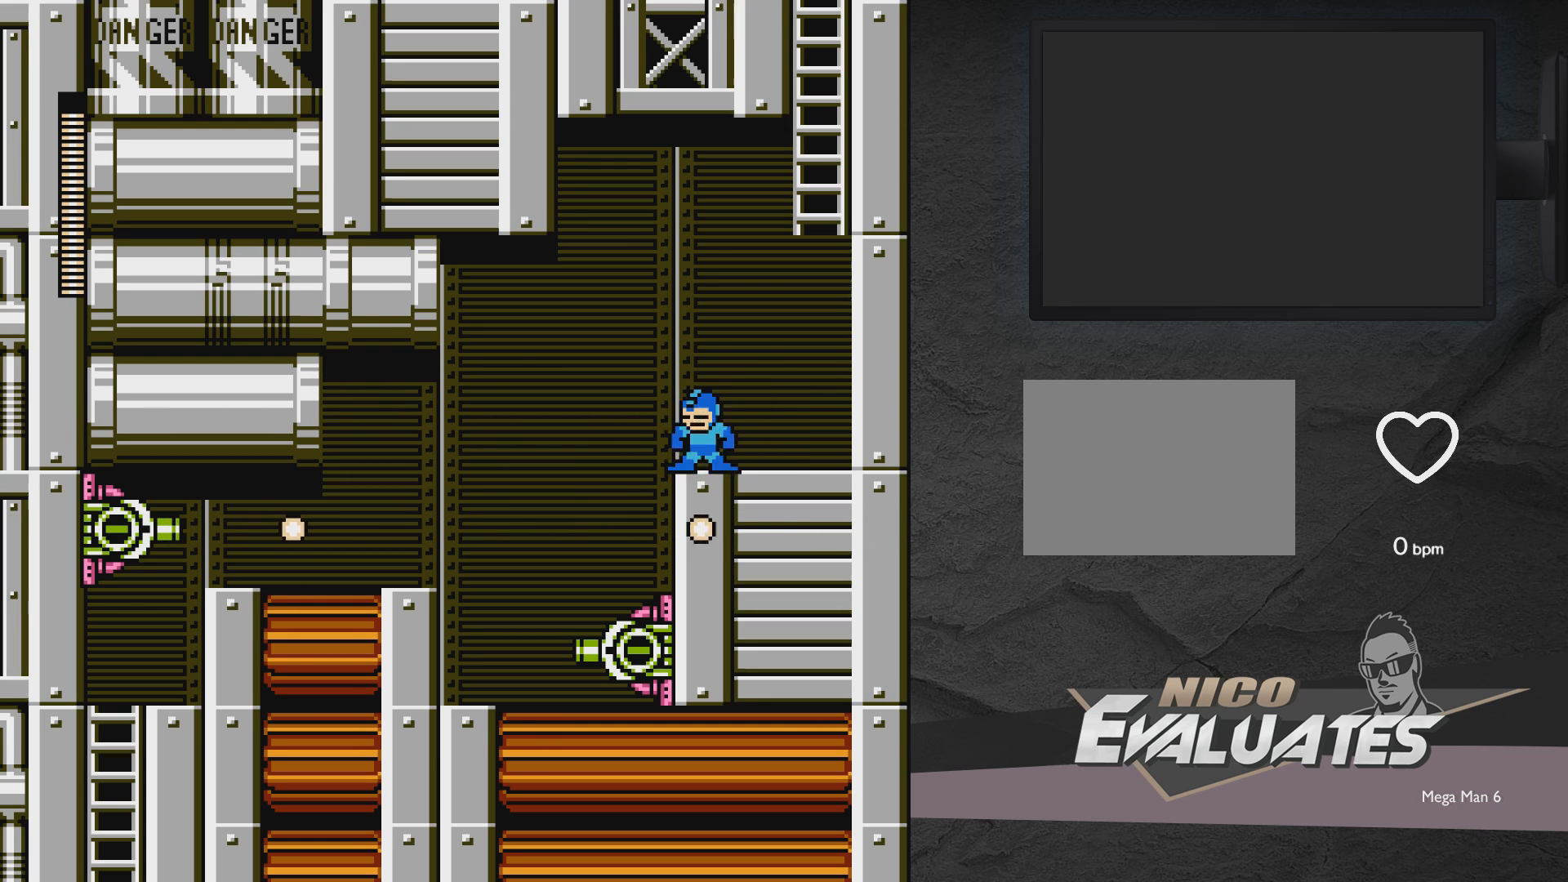
{"buttons": ["X"], "events": []}
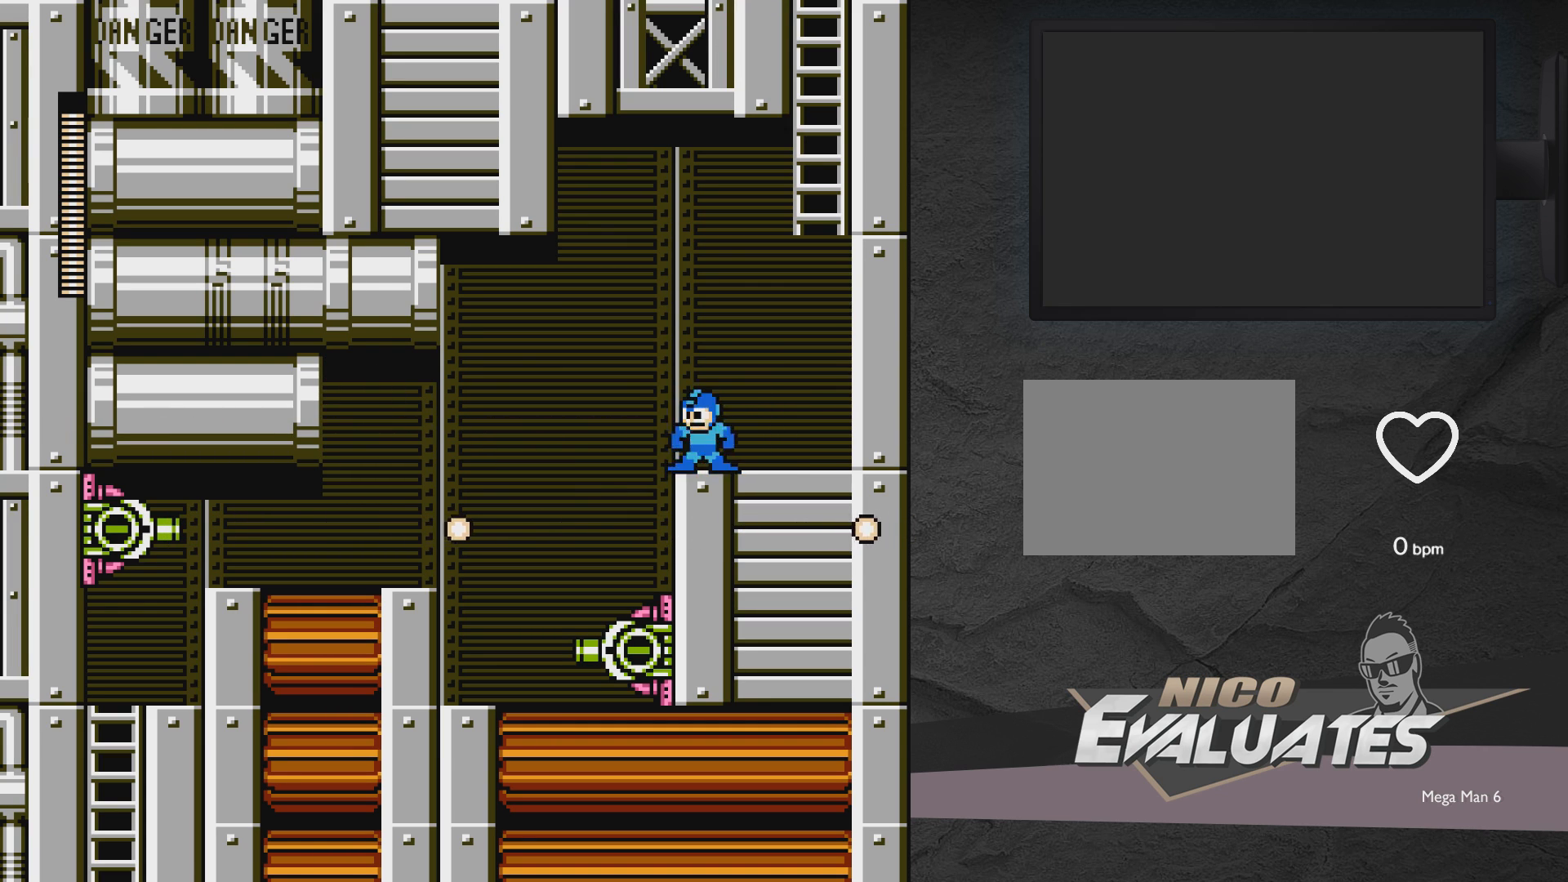
{"buttons": ["X", "DPAD_LEFT"], "events": [[217, "A", "down"], [283, "DPAD_LEFT", "down"], [483, "A", "up"]]}
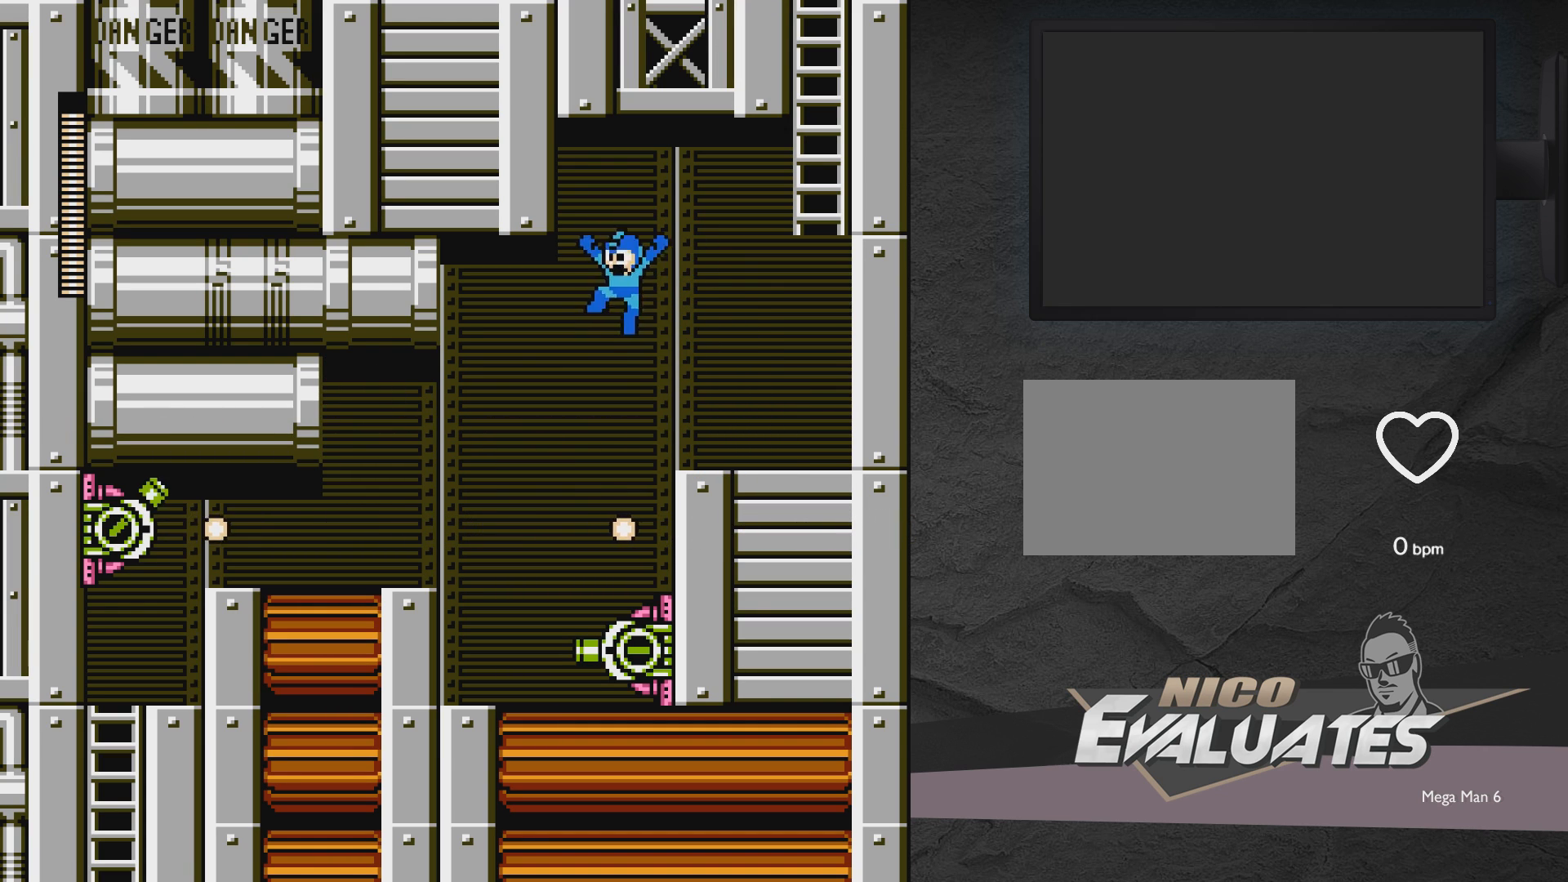
{"buttons": ["X", "DPAD_LEFT"], "events": [[283, "X", "up"], [383, "X", "down"]]}
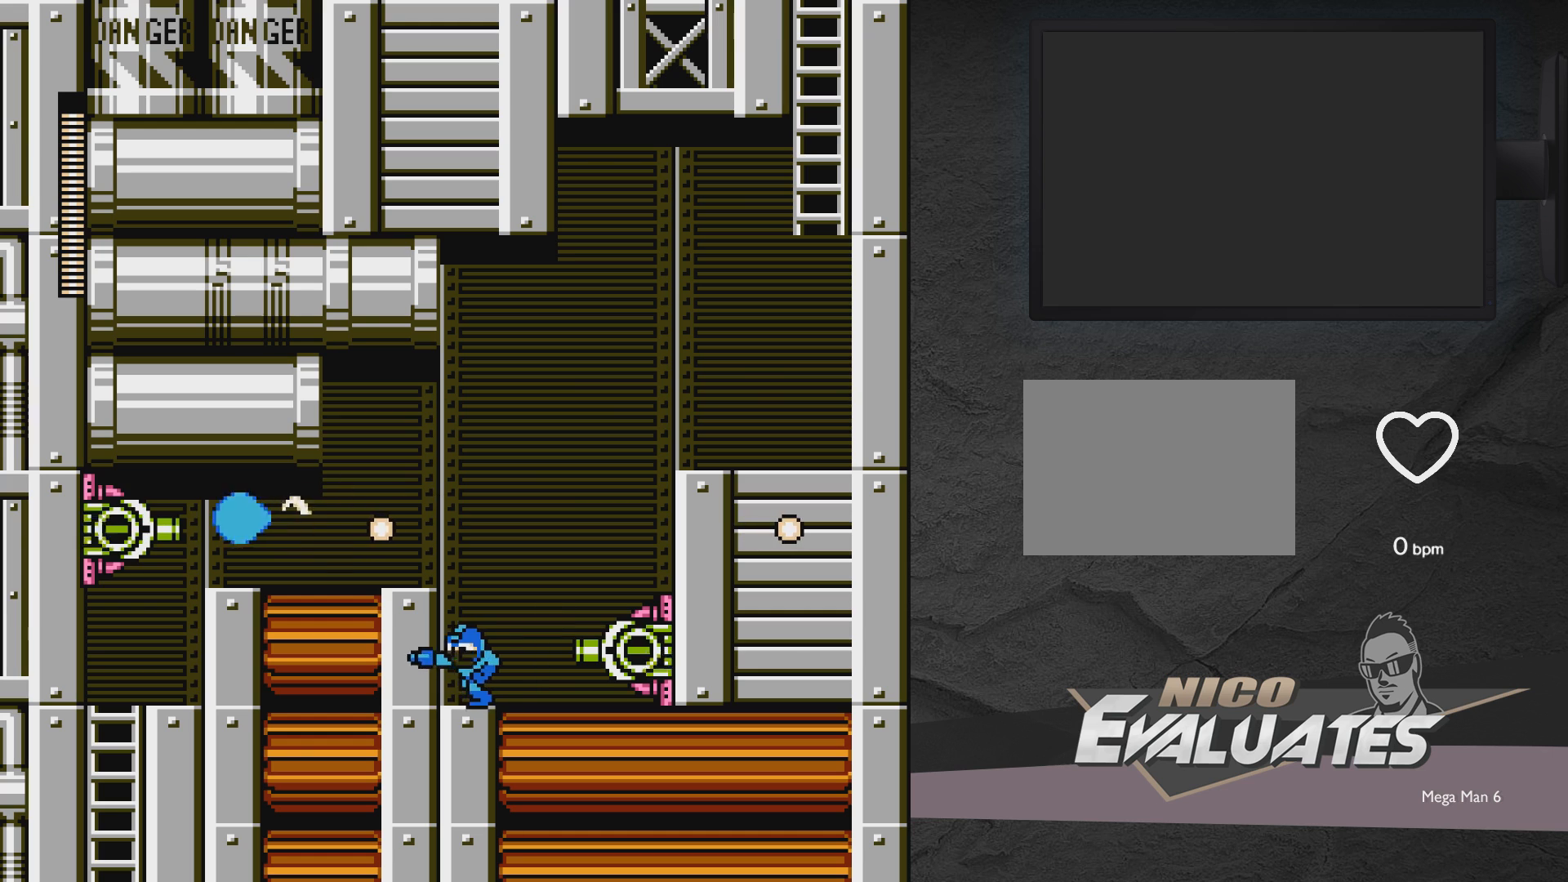
{"buttons": ["A", "X", "DPAD_LEFT"], "events": [[433, "A", "down"]]}
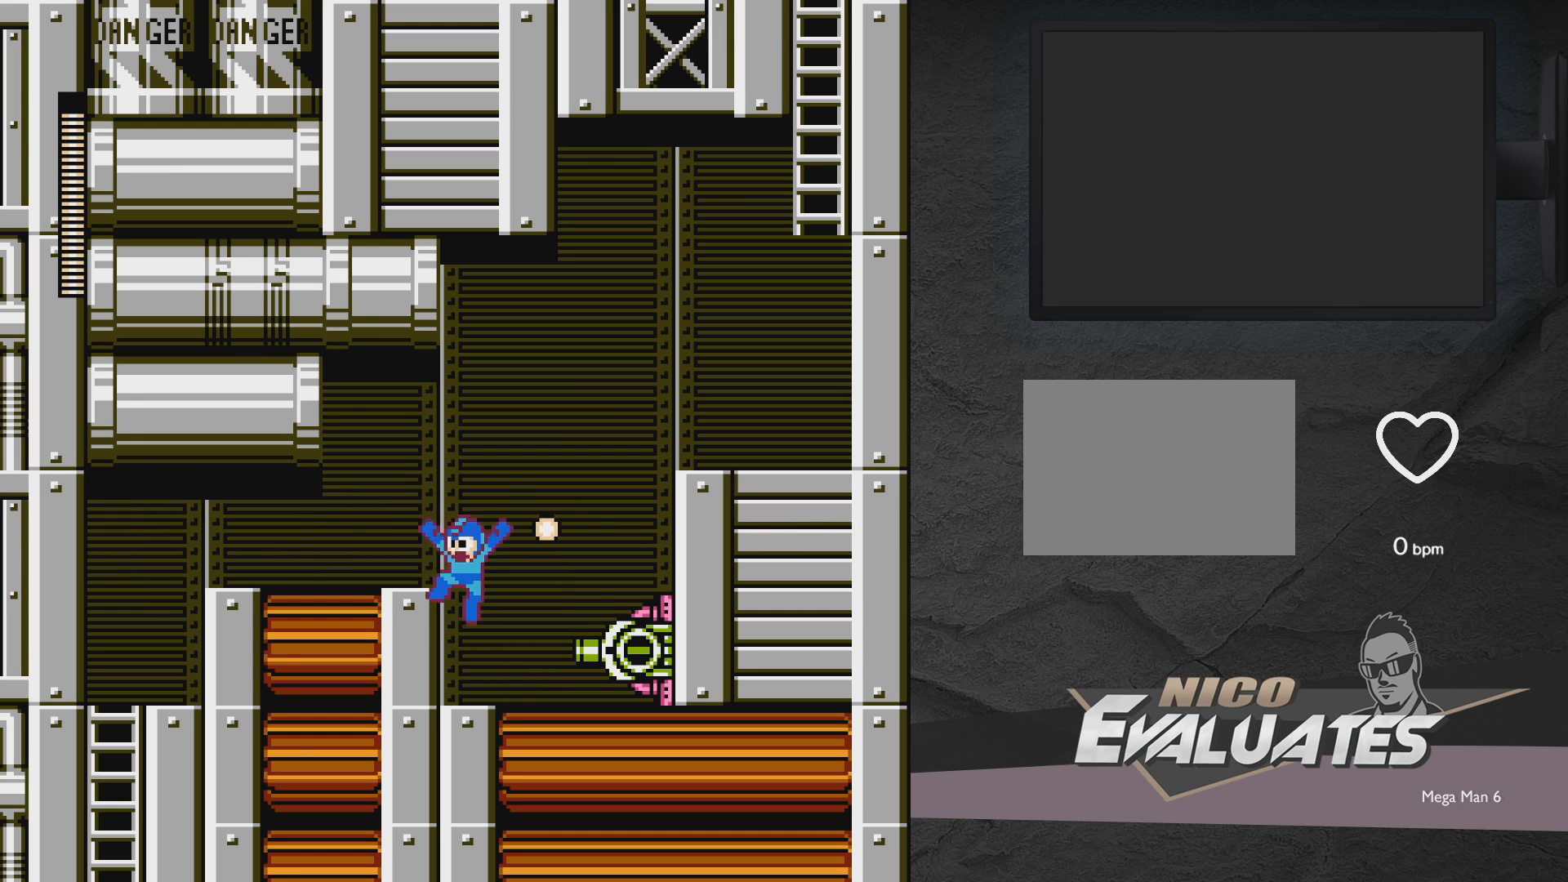
{"buttons": ["X", "DPAD_LEFT"], "events": [[217, "A", "up"]]}
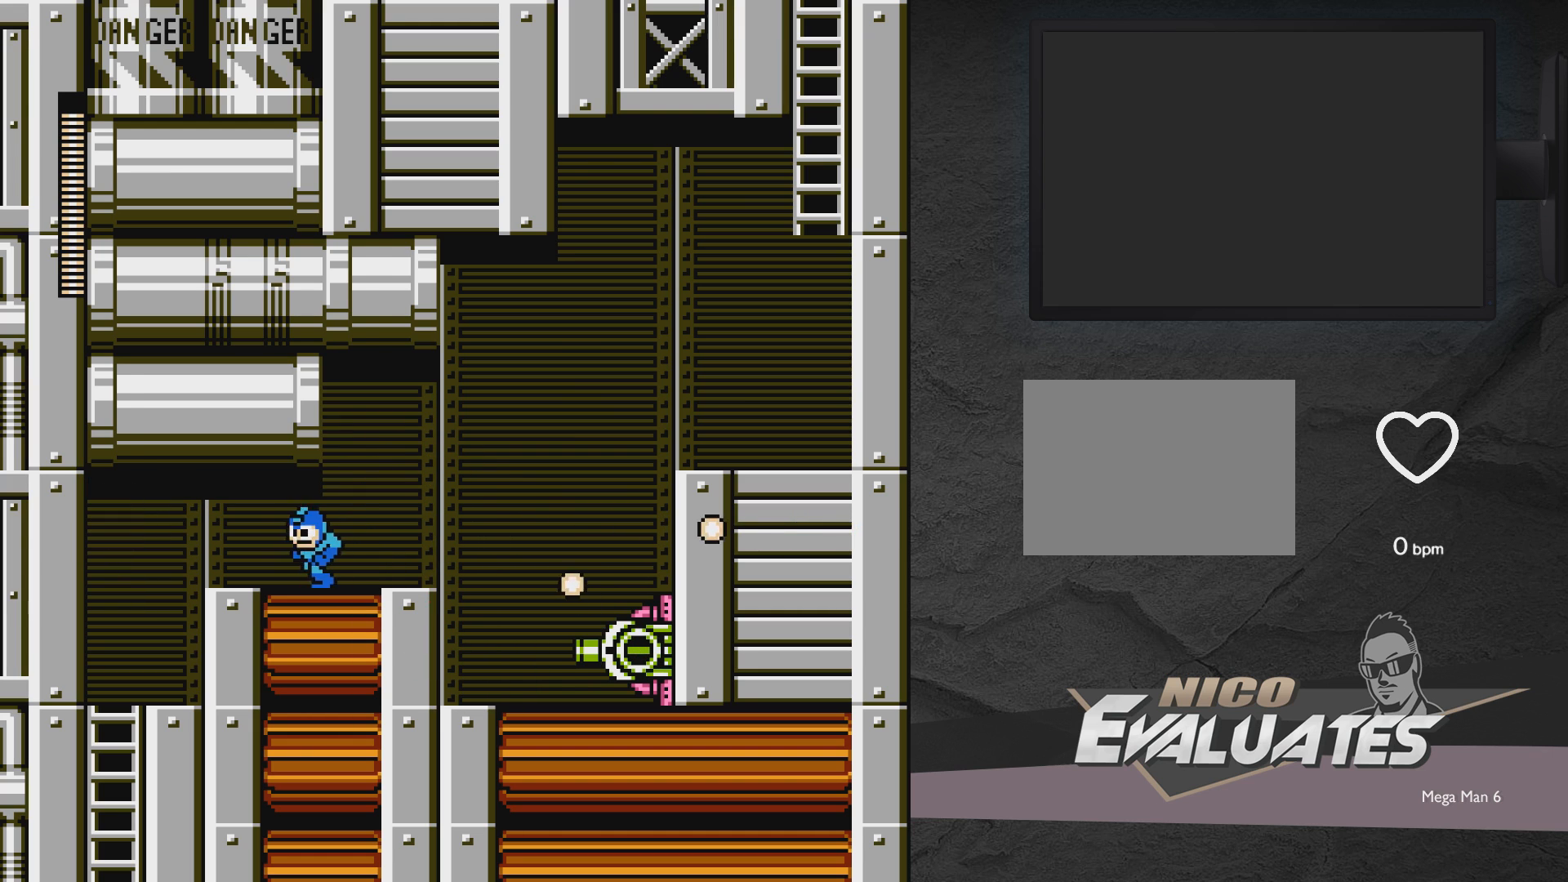
{"buttons": ["X", "DPAD_LEFT"], "events": []}
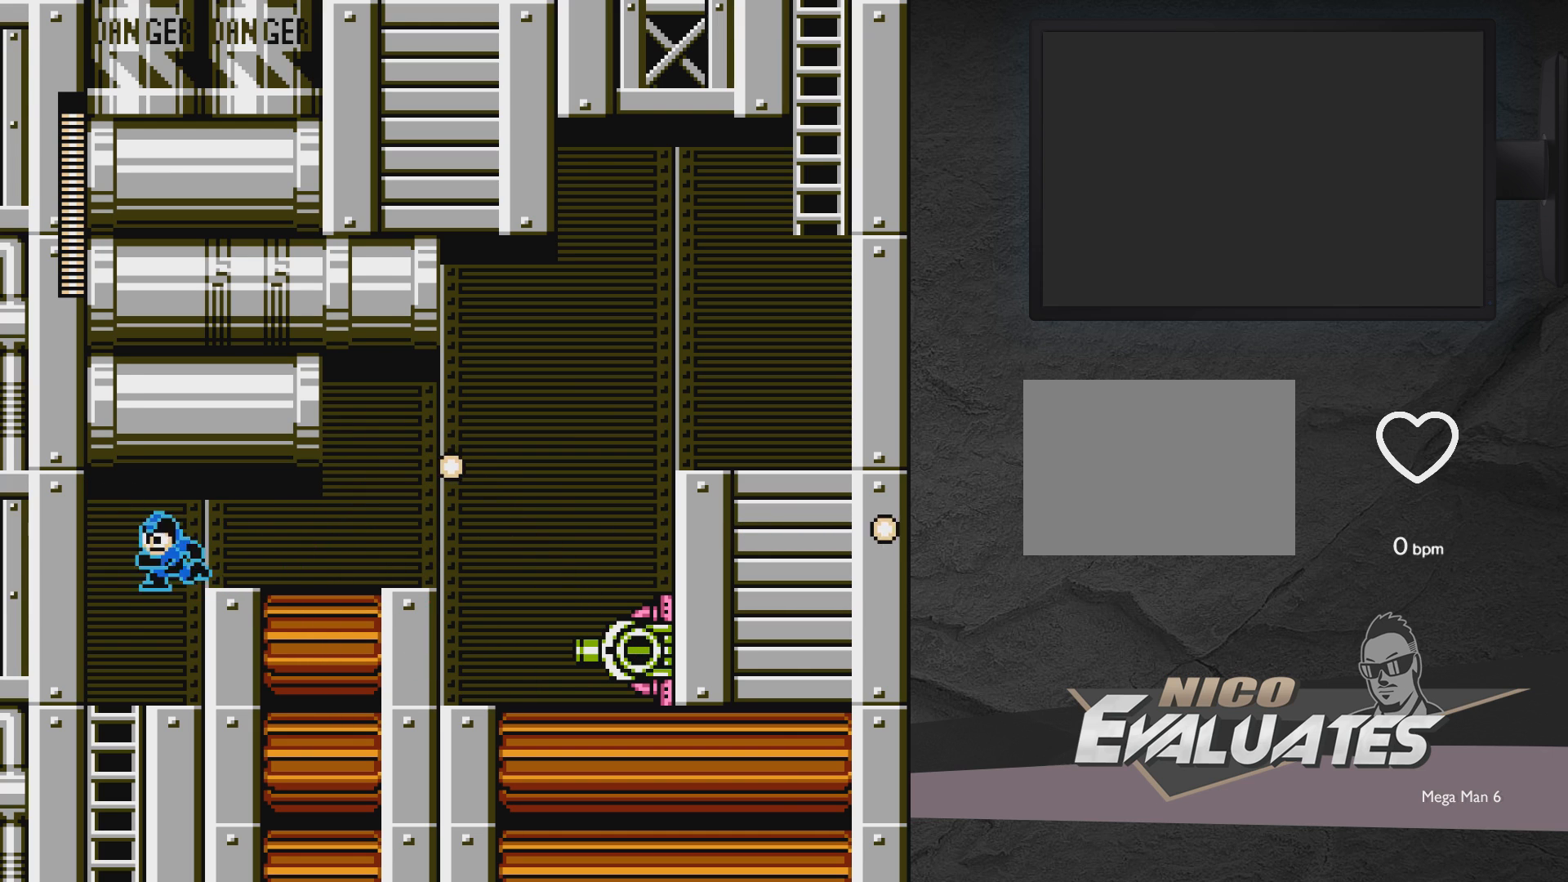
{"buttons": [], "events": [[133, "DPAD_LEFT", "up"], [200, "DPAD_RIGHT", "down"], [250, "X", "up"], [300, "DPAD_RIGHT", "up"]]}
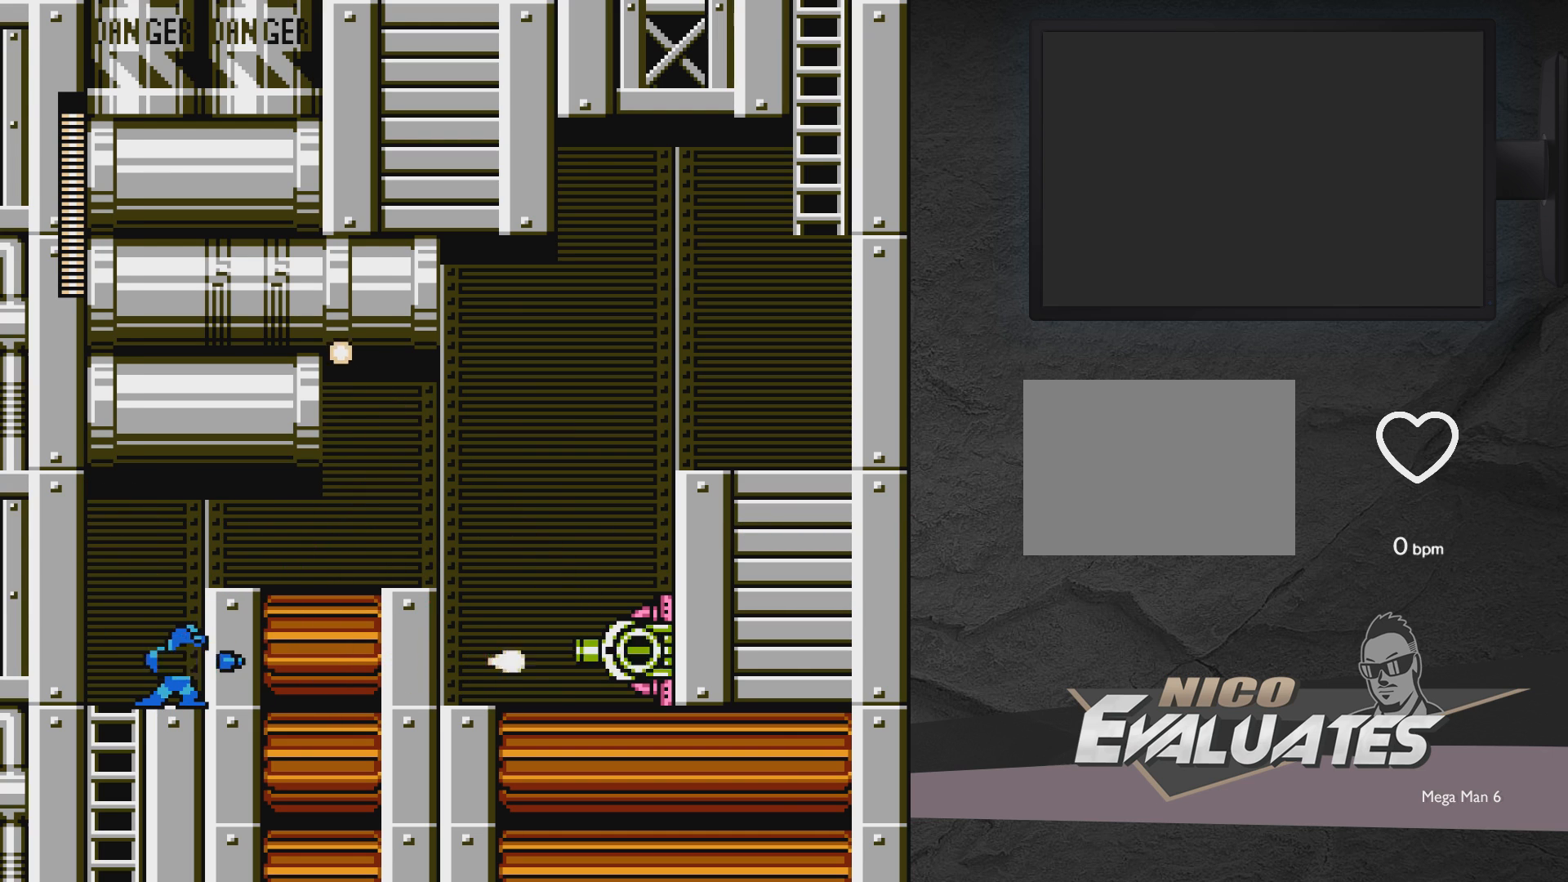
{"buttons": [], "events": [[150, "DPAD_LEFT", "down"], [450, "DPAD_LEFT", "up"]]}
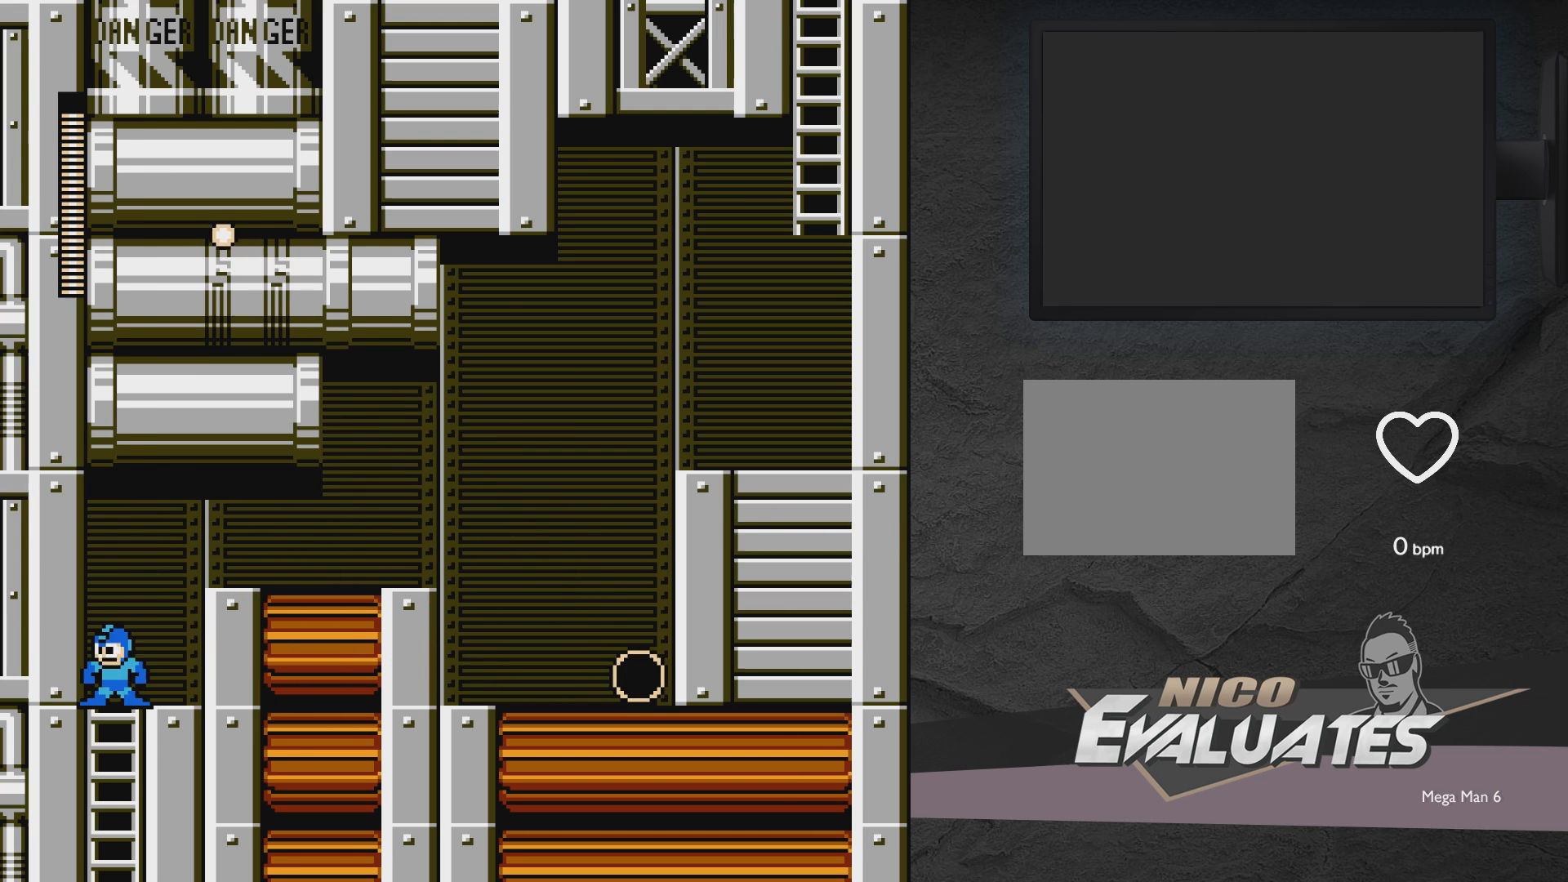
{"buttons": ["DPAD_UP"], "events": [[100, "DPAD_DOWN", "down"], [300, "DPAD_DOWN", "up"], [400, "DPAD_UP", "down"]]}
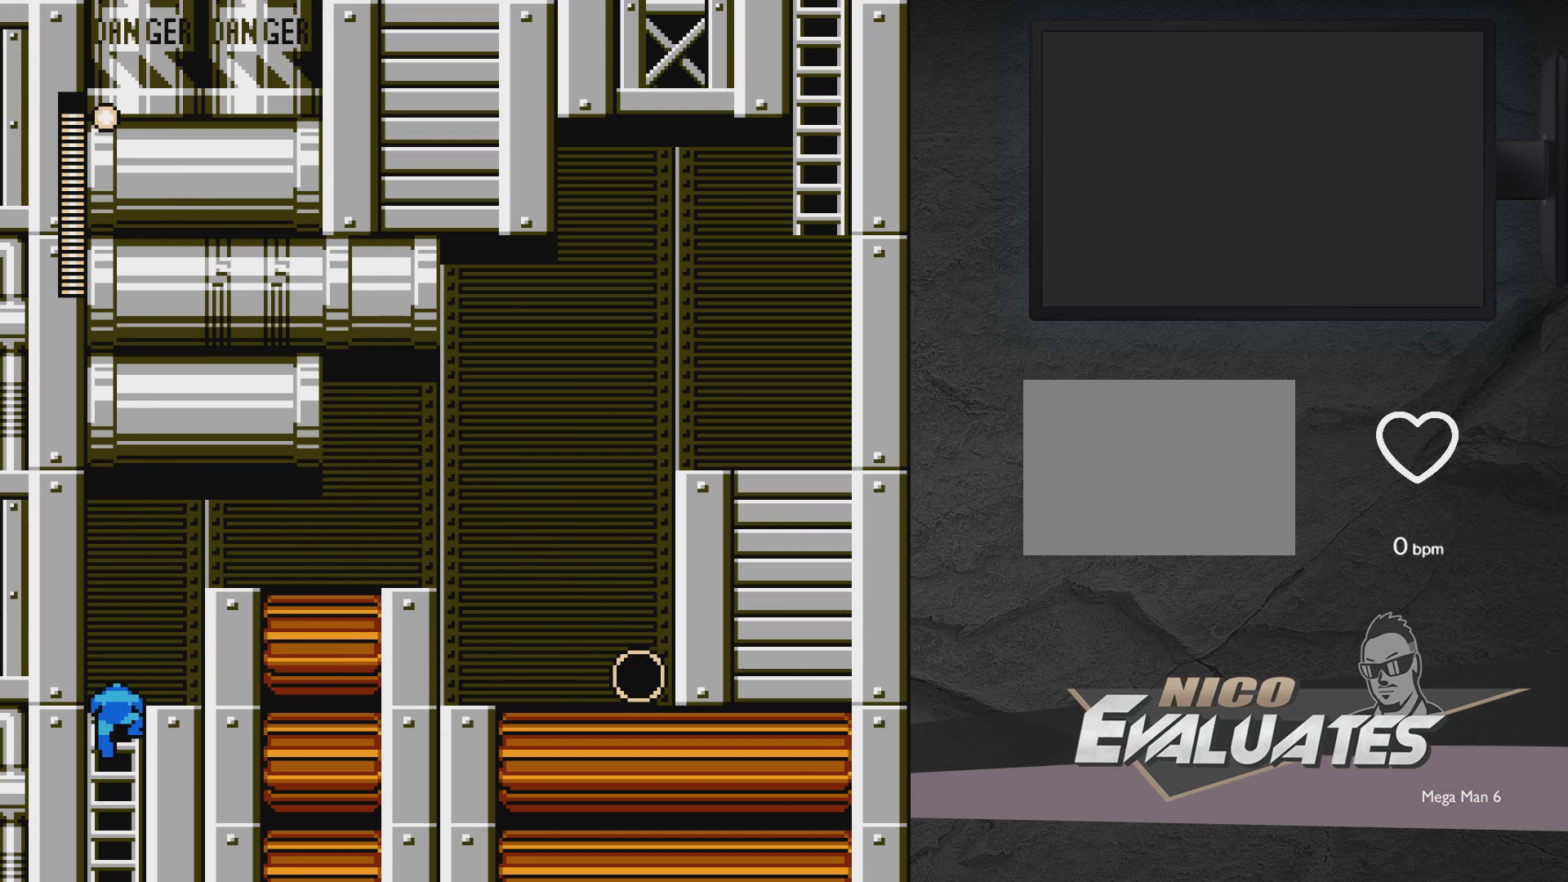
{"buttons": ["DPAD_RIGHT"], "events": [[50, "DPAD_RIGHT", "down"], [350, "A", "down"], [350, "DPAD_UP", "up"], [500, "A", "up"]]}
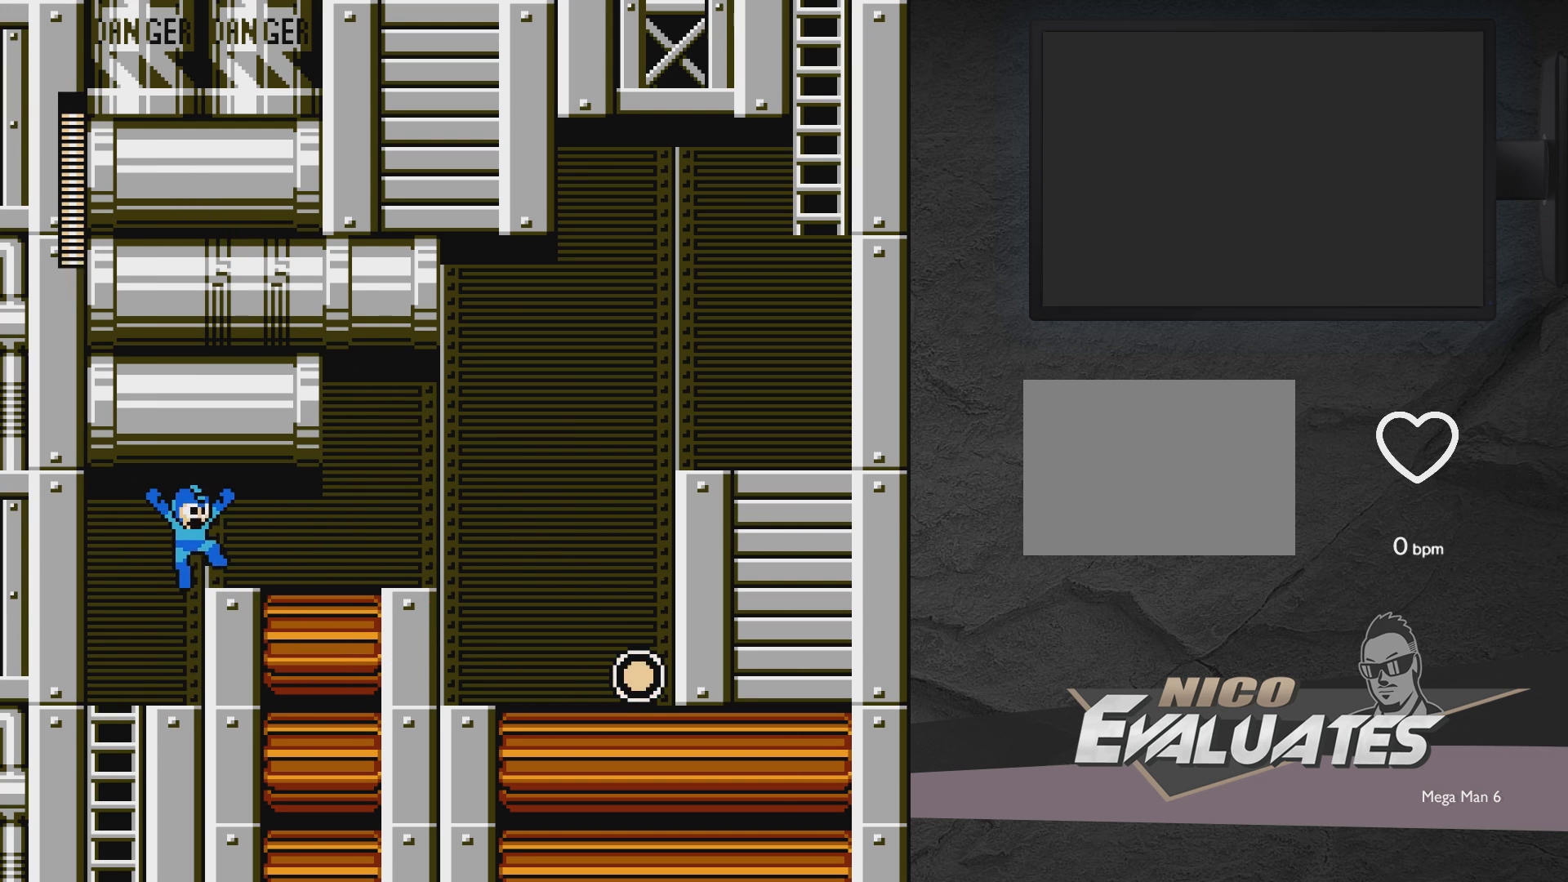
{"buttons": ["DPAD_RIGHT"], "events": [[100, "DPAD_DOWN", "down"], [233, "DPAD_DOWN", "up"], [267, "A", "down"], [467, "A", "up"]]}
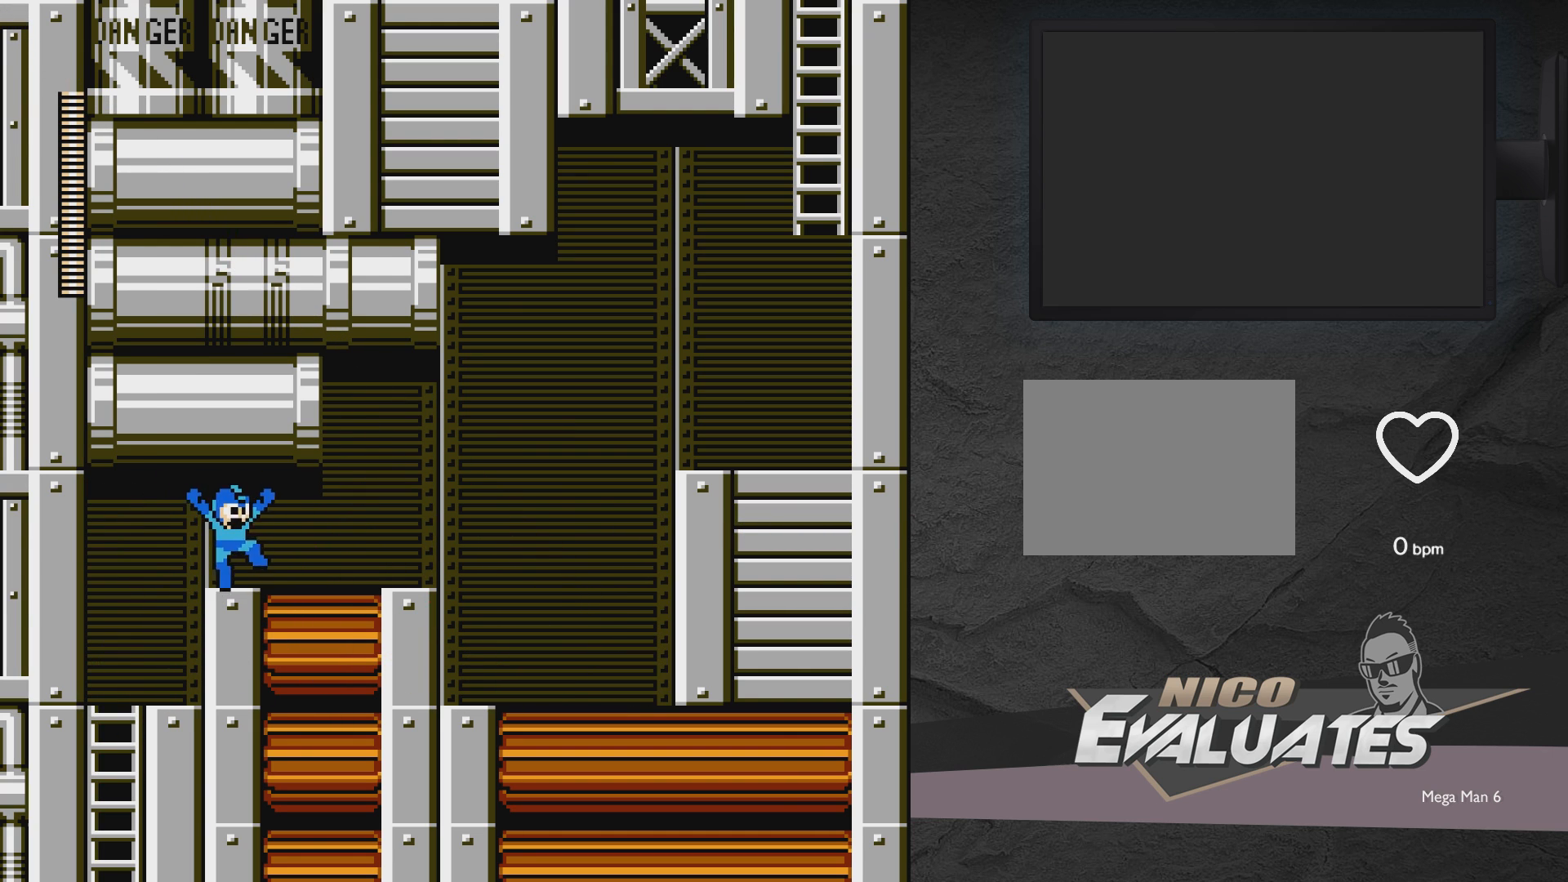
{"buttons": ["DPAD_RIGHT"], "events": [[317, "DPAD_DOWN", "down"], [367, "A", "down"], [467, "A", "up"], [467, "DPAD_DOWN", "up"]]}
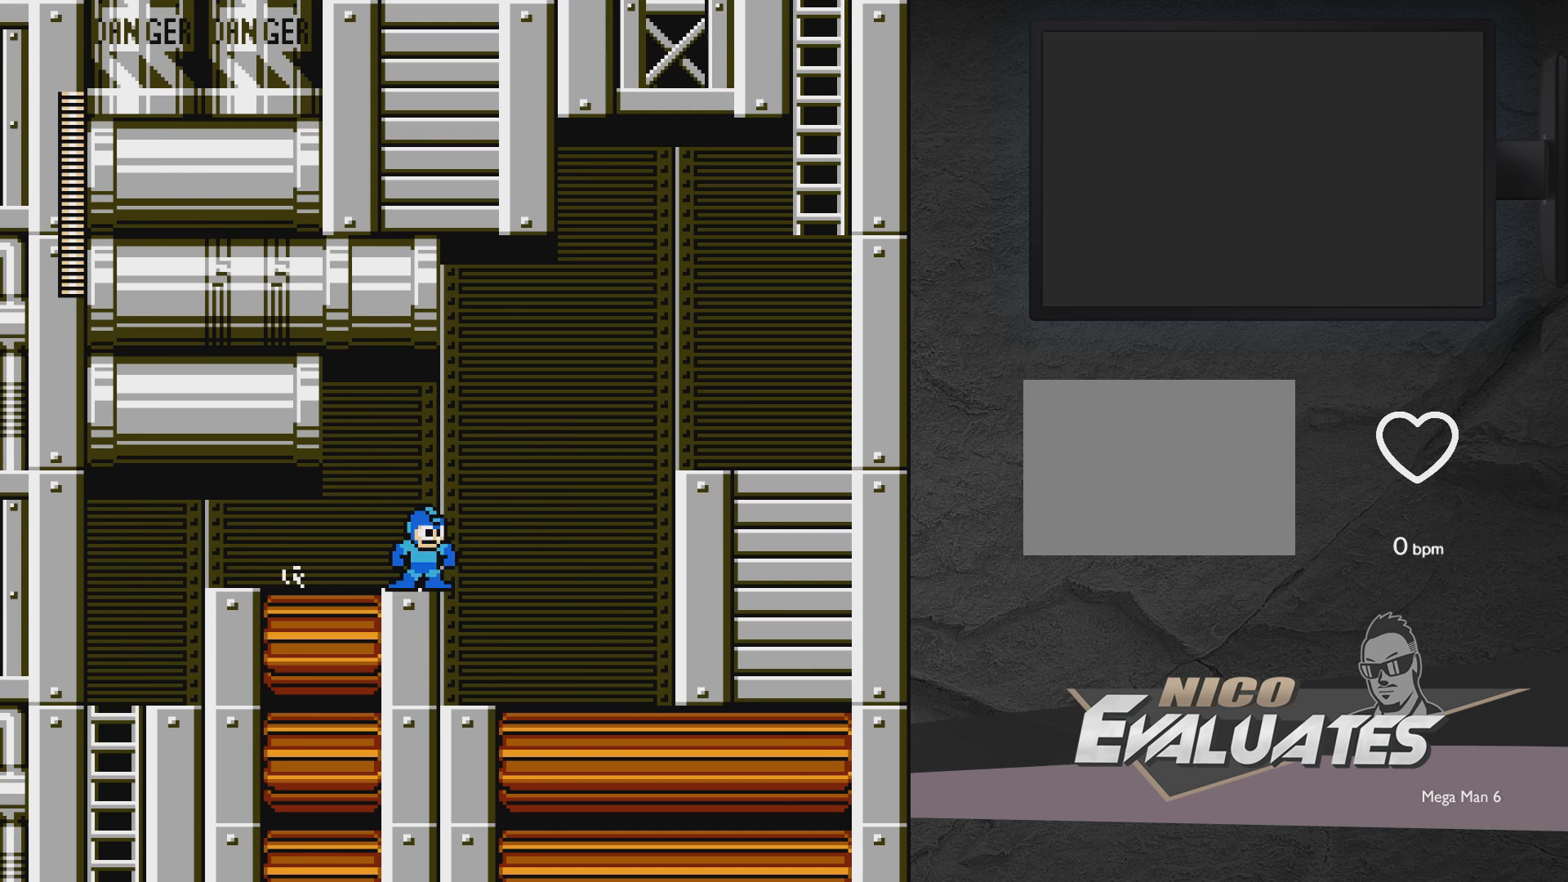
{"buttons": ["X"], "events": [[17, "A", "down"], [117, "A", "up"], [183, "DPAD_RIGHT", "up"], [300, "X", "down"]]}
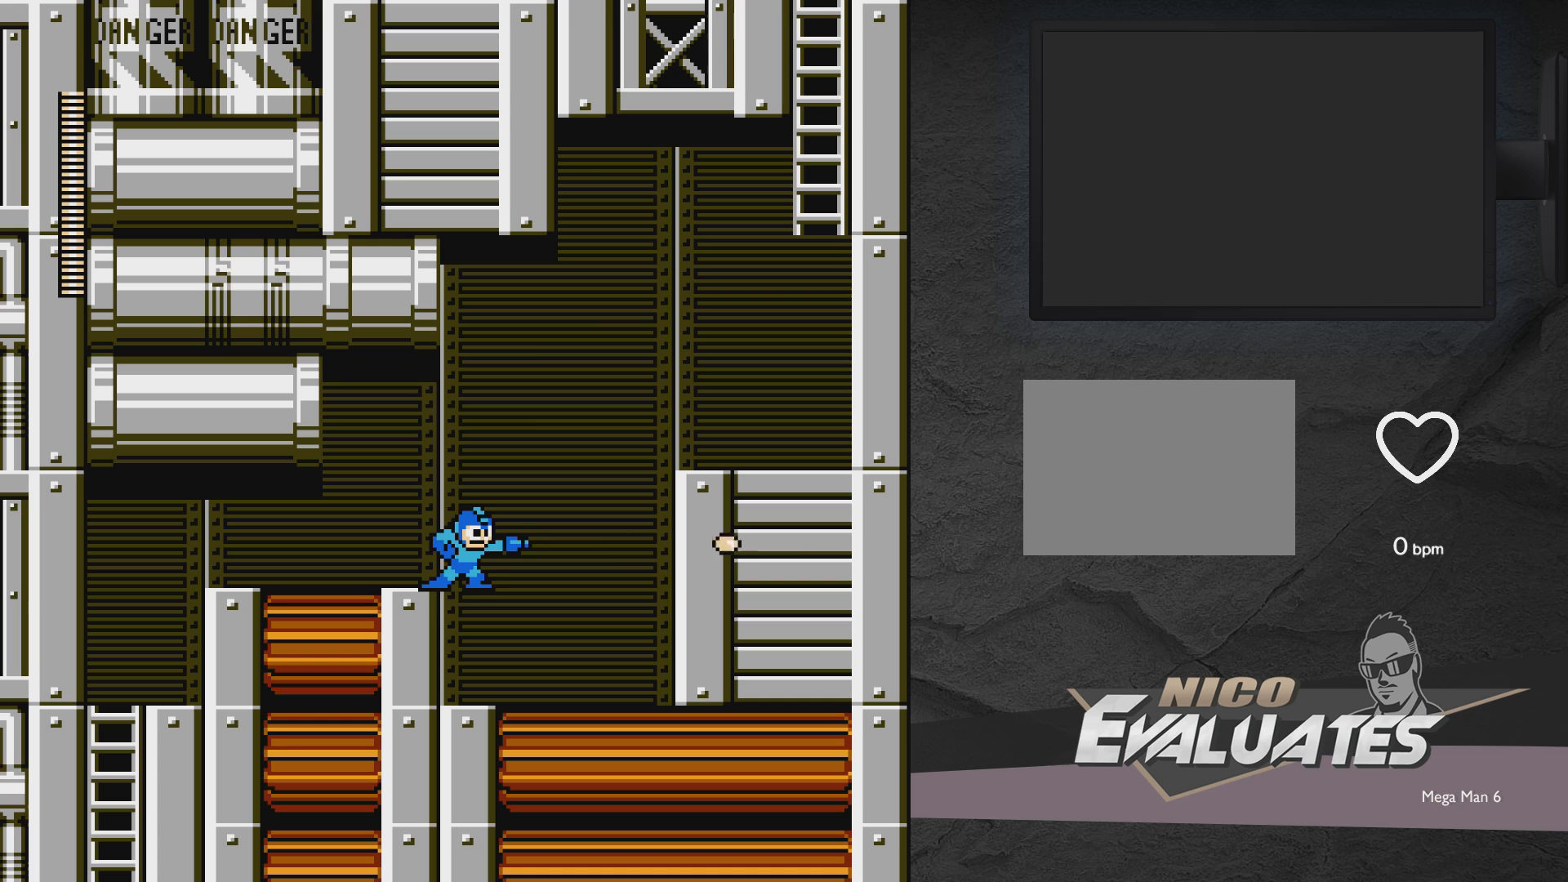
{"buttons": ["X", "DPAD_LEFT"], "events": [[217, "A", "down"], [217, "DPAD_LEFT", "down"], [317, "A", "up"]]}
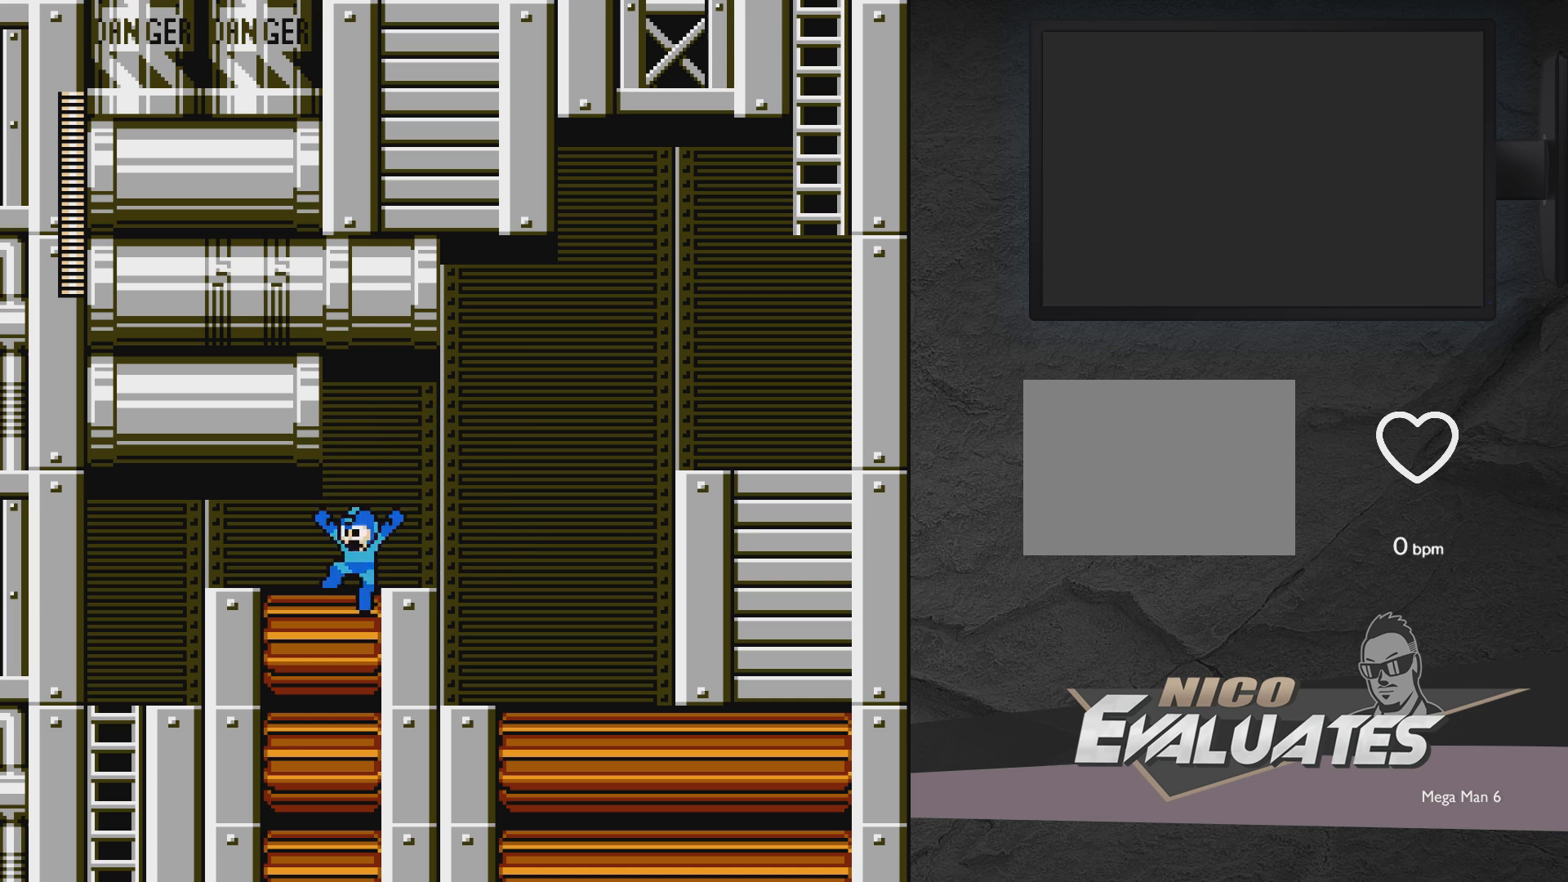
{"buttons": ["X", "DPAD_LEFT"], "events": []}
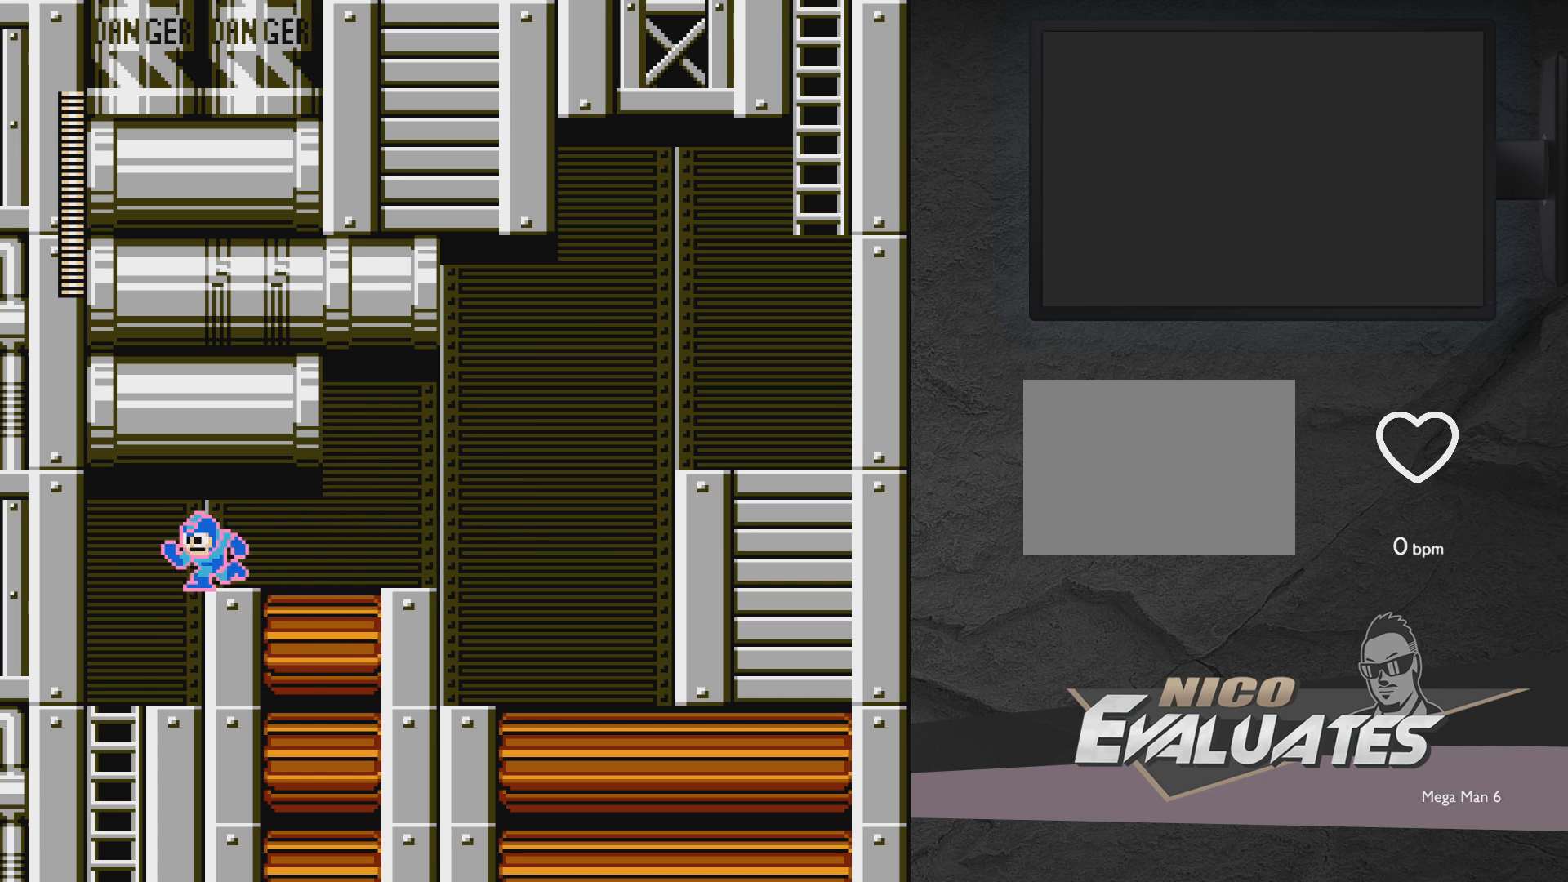
{"buttons": ["X", "DPAD_DOWN"], "events": [[417, "DPAD_DOWN", "down"], [417, "DPAD_LEFT", "up"]]}
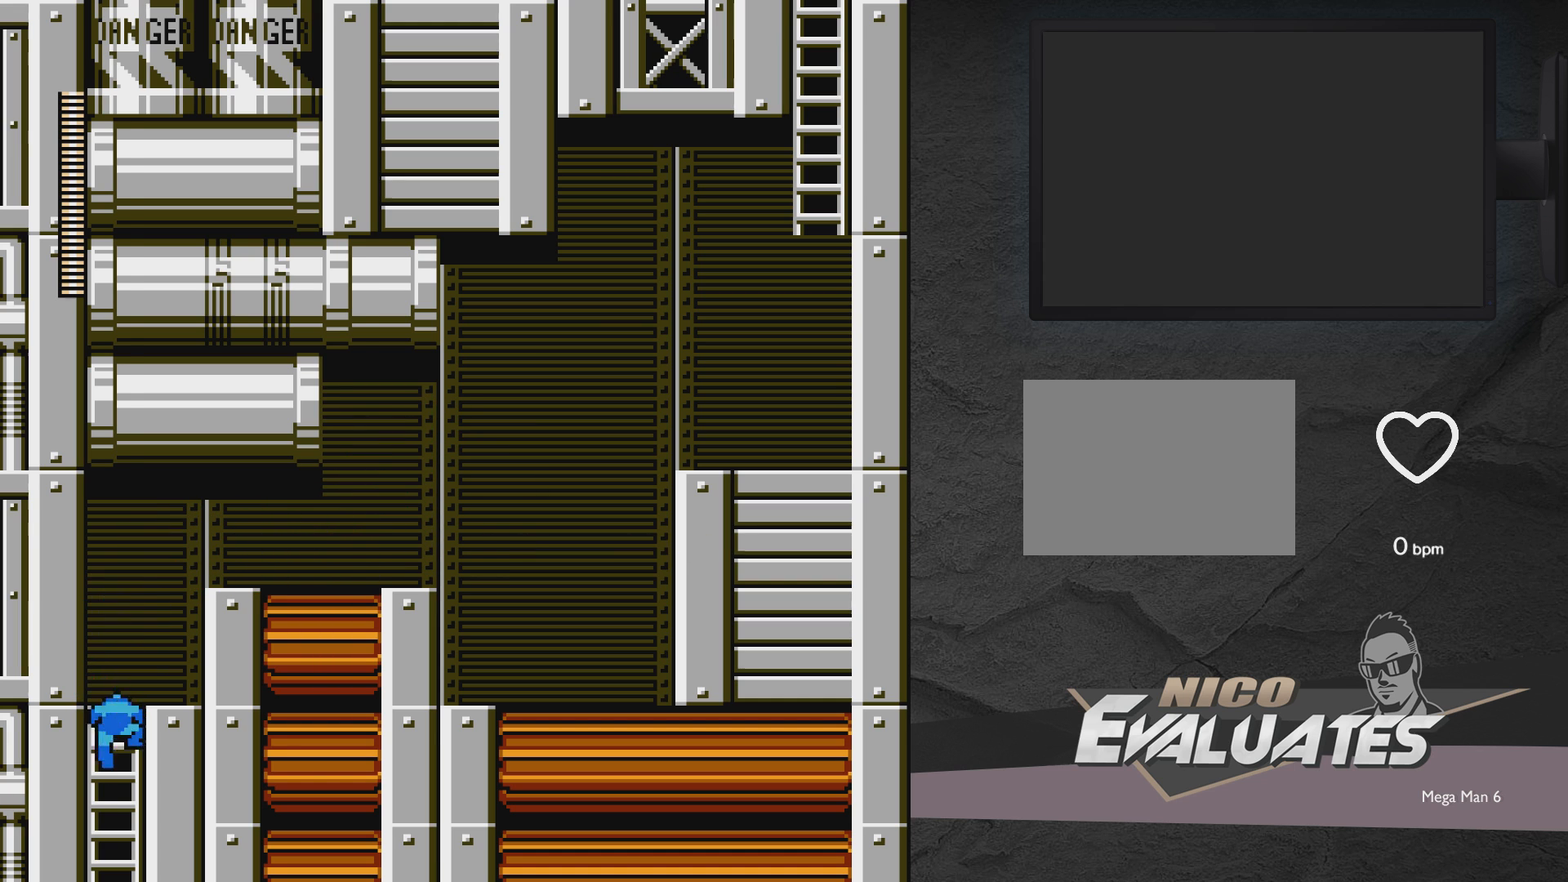
{"buttons": ["X", "DPAD_RIGHT"], "events": [[117, "DPAD_DOWN", "up"], [183, "A", "down"], [183, "DPAD_RIGHT", "down"], [333, "A", "up"]]}
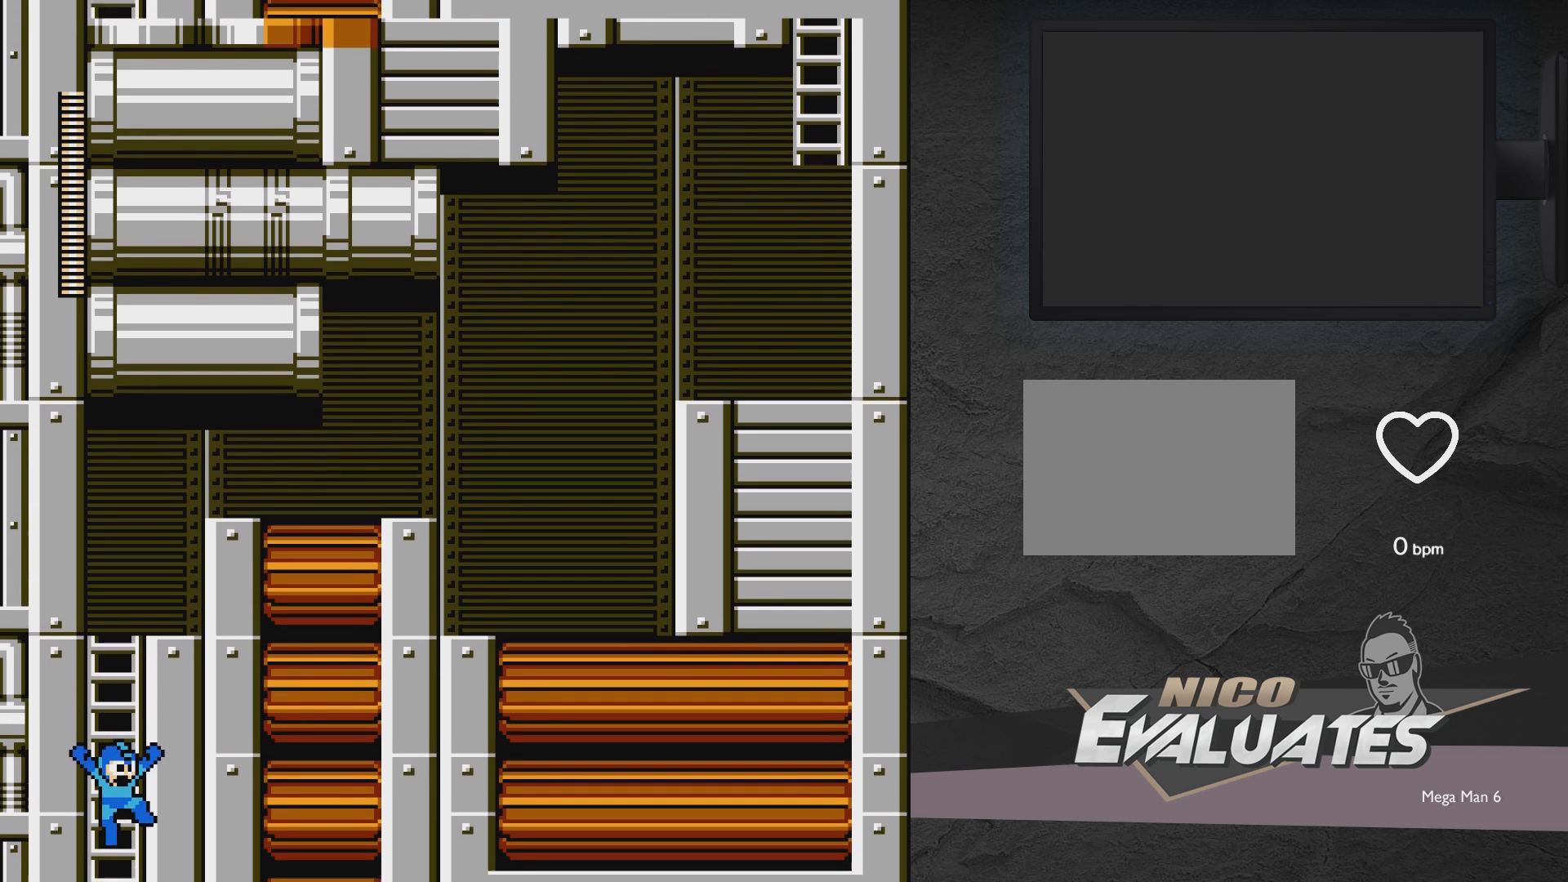
{"buttons": ["A", "X"], "events": [[333, "A", "down"], [383, "DPAD_RIGHT", "up"]]}
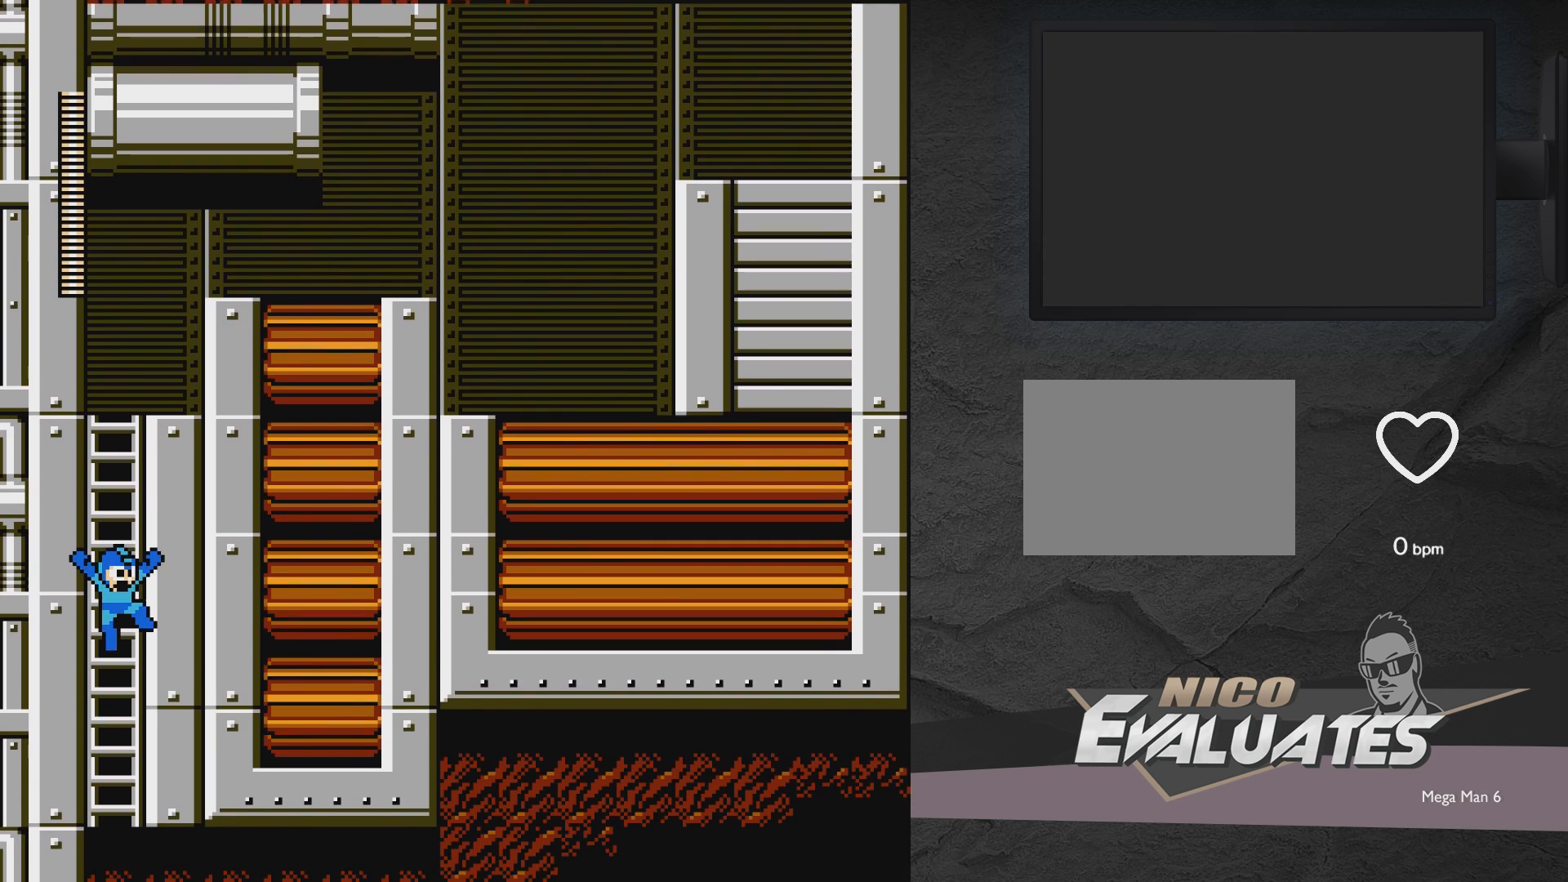
{"buttons": ["A", "X", "DPAD_RIGHT"], "events": [[283, "A", "up"], [283, "DPAD_RIGHT", "down"], [483, "A", "down"]]}
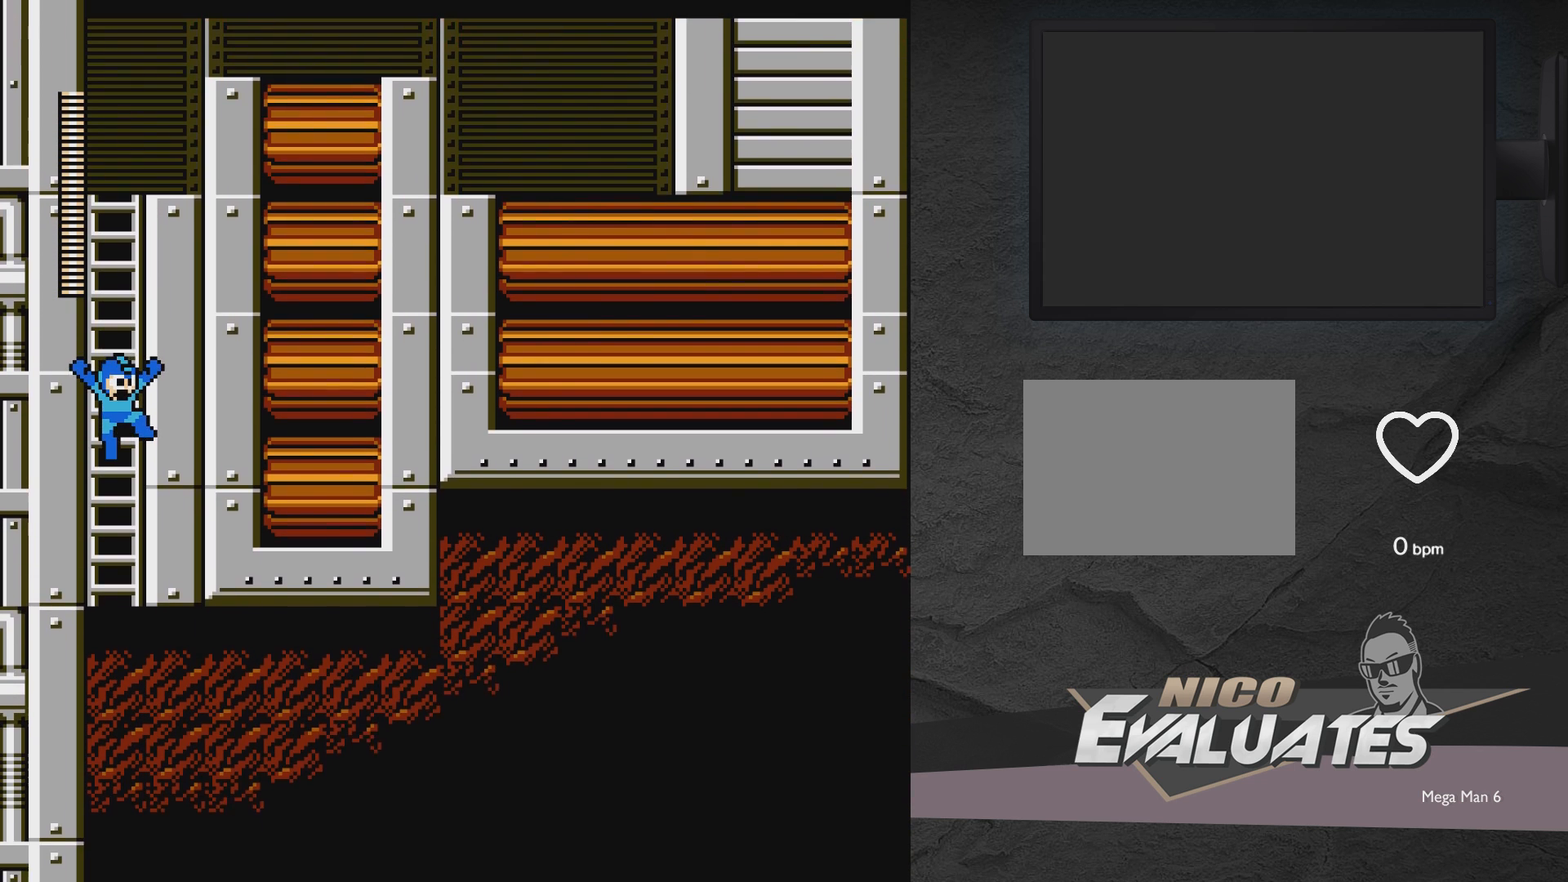
{"buttons": ["X", "DPAD_RIGHT"], "events": [[233, "A", "up"], [333, "DPAD_RIGHT", "up"], [433, "DPAD_RIGHT", "down"]]}
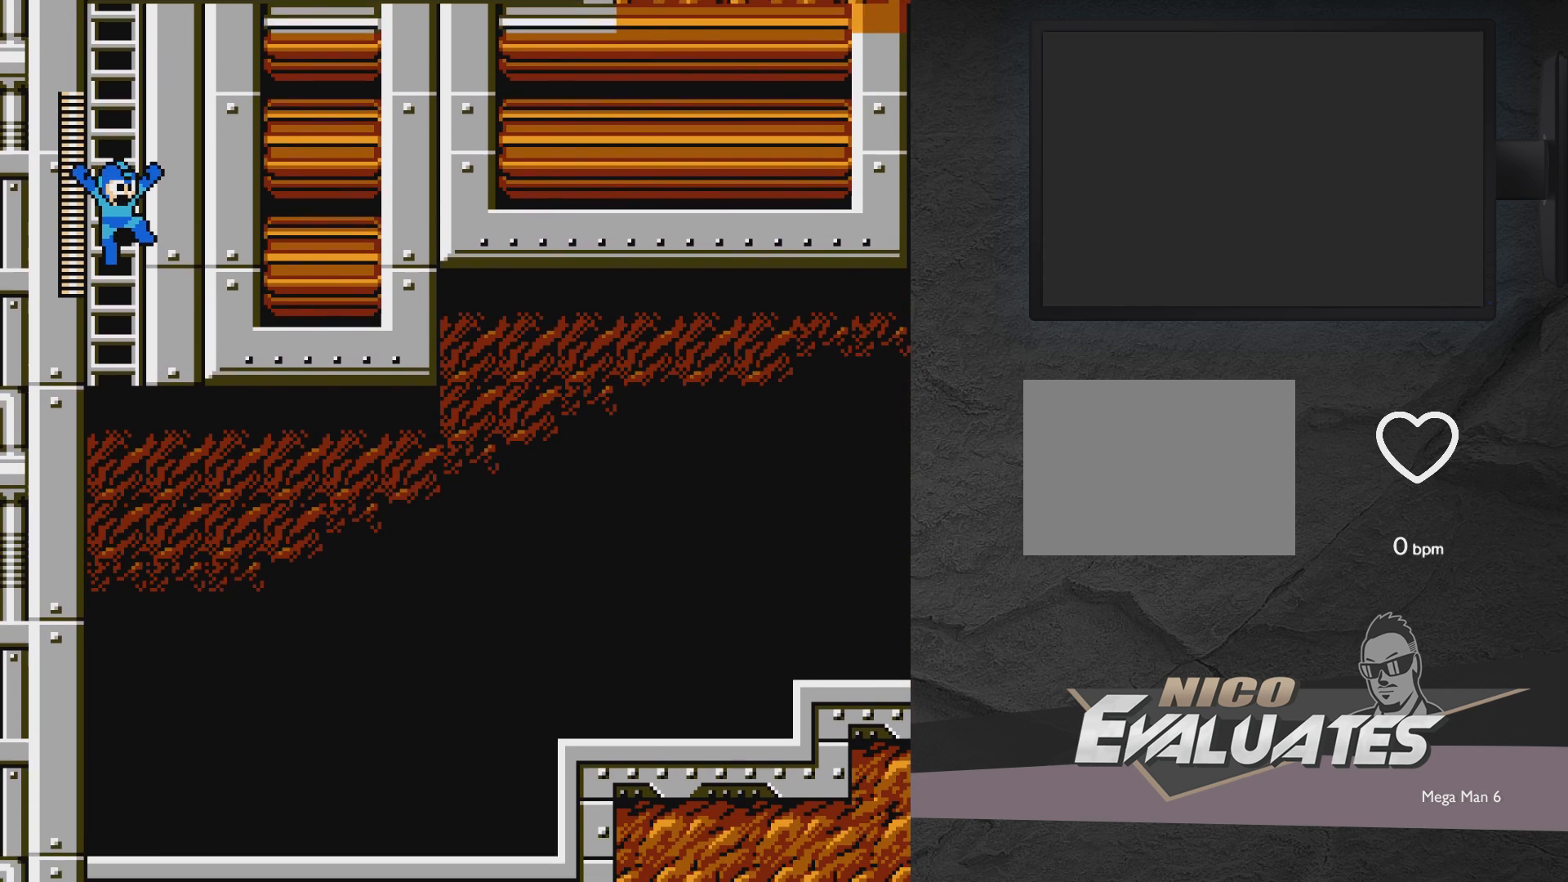
{"buttons": ["X", "DPAD_UP"], "events": [[33, "DPAD_RIGHT", "up"], [133, "DPAD_RIGHT", "down"], [233, "DPAD_RIGHT", "up"], [467, "DPAD_UP", "down"]]}
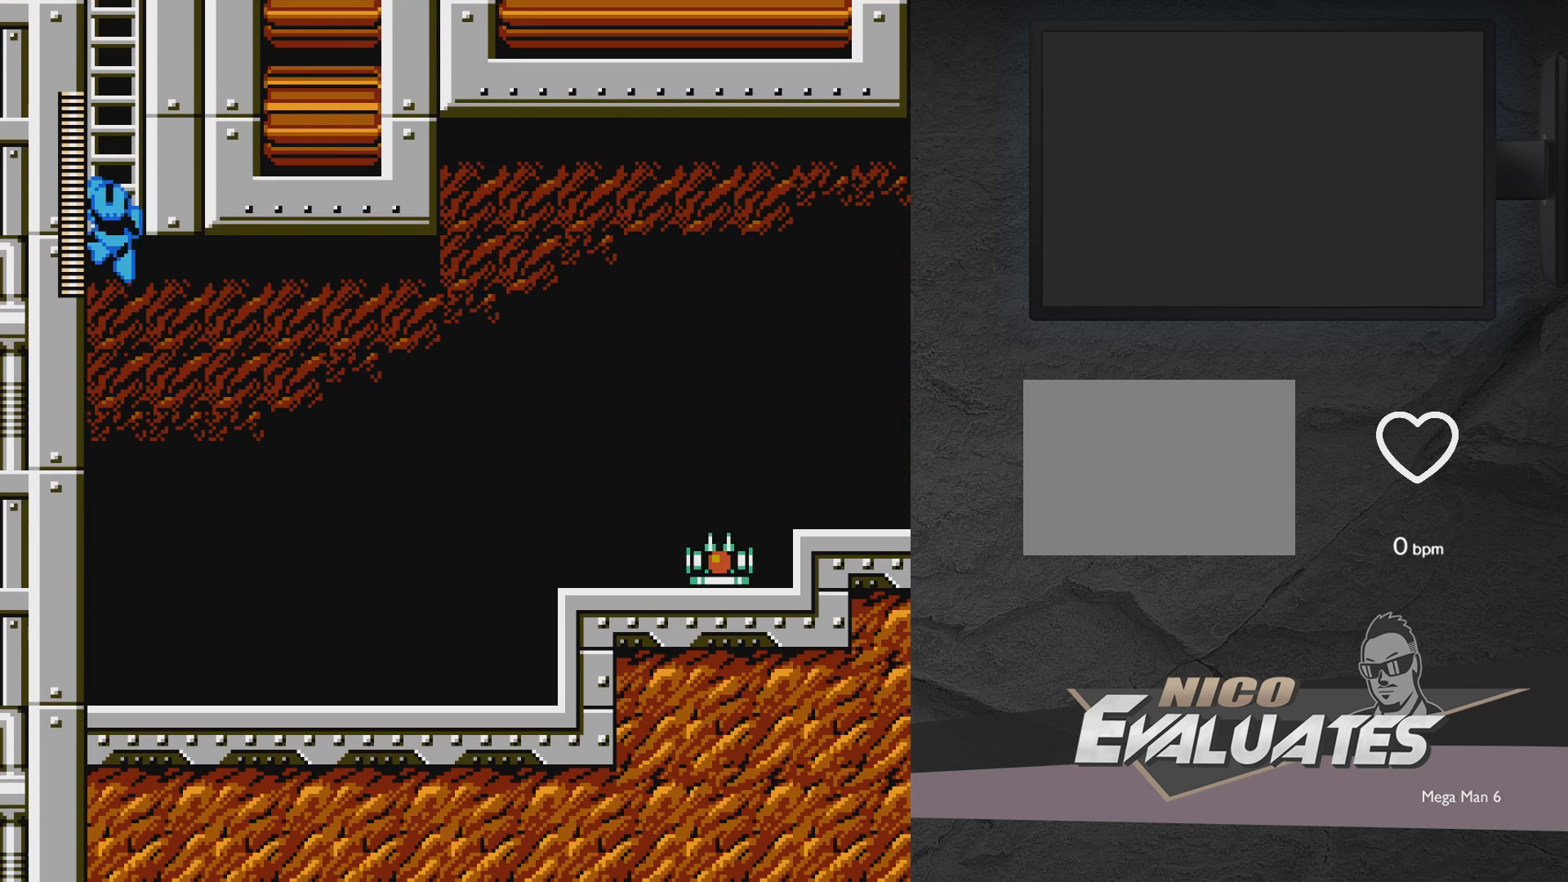
{"buttons": ["X", "DPAD_UP"], "events": [[83, "DPAD_UP", "up"], [450, "DPAD_UP", "down"]]}
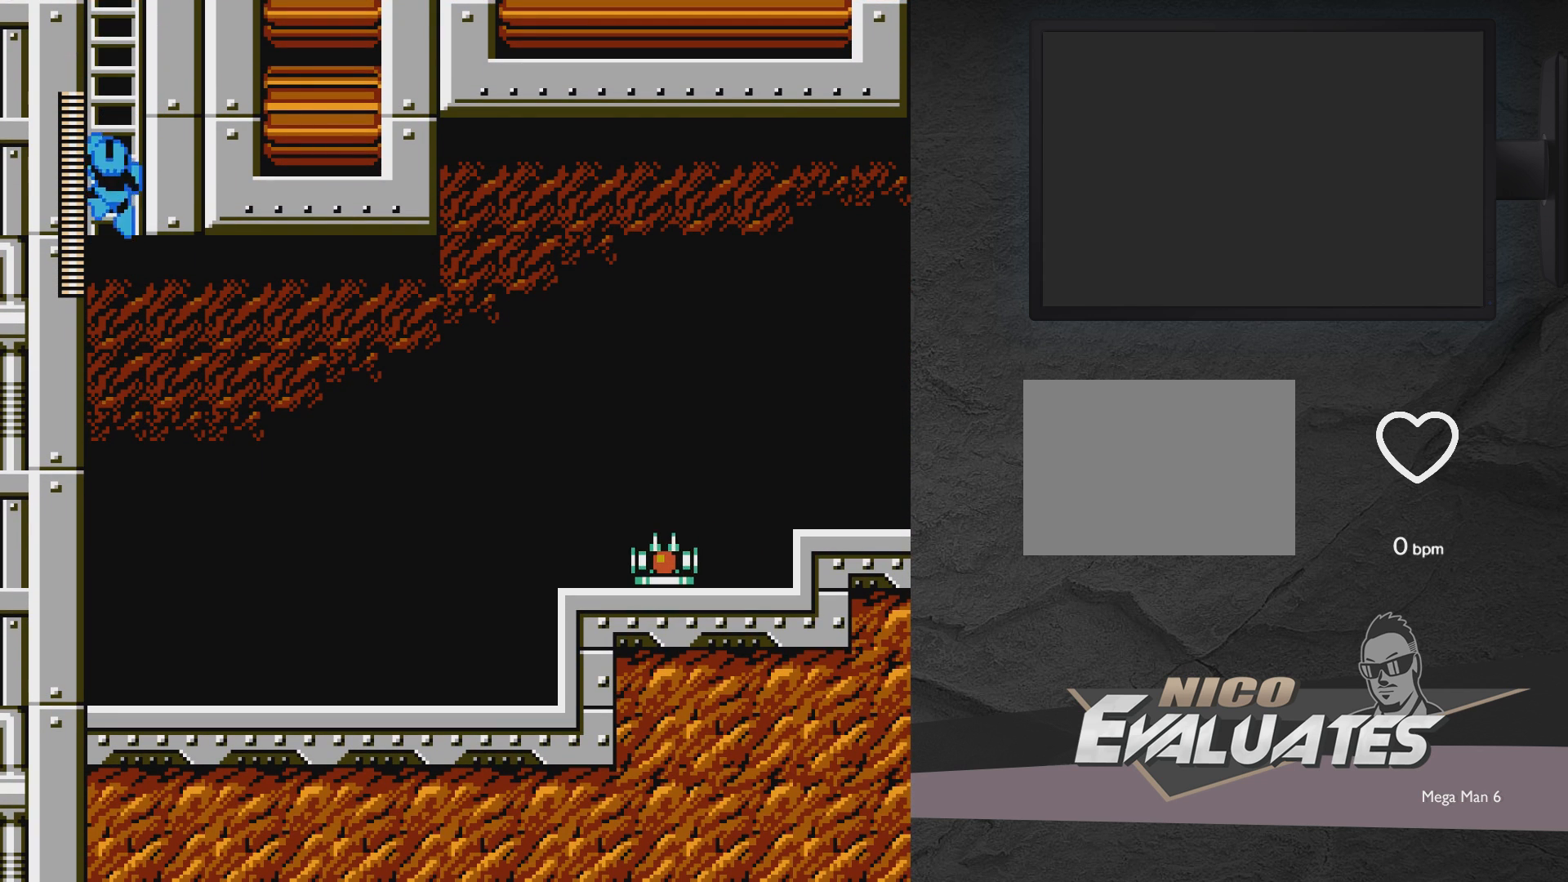
{"buttons": ["X", "DPAD_RIGHT"], "events": [[100, "DPAD_UP", "up"], [200, "DPAD_RIGHT", "down"]]}
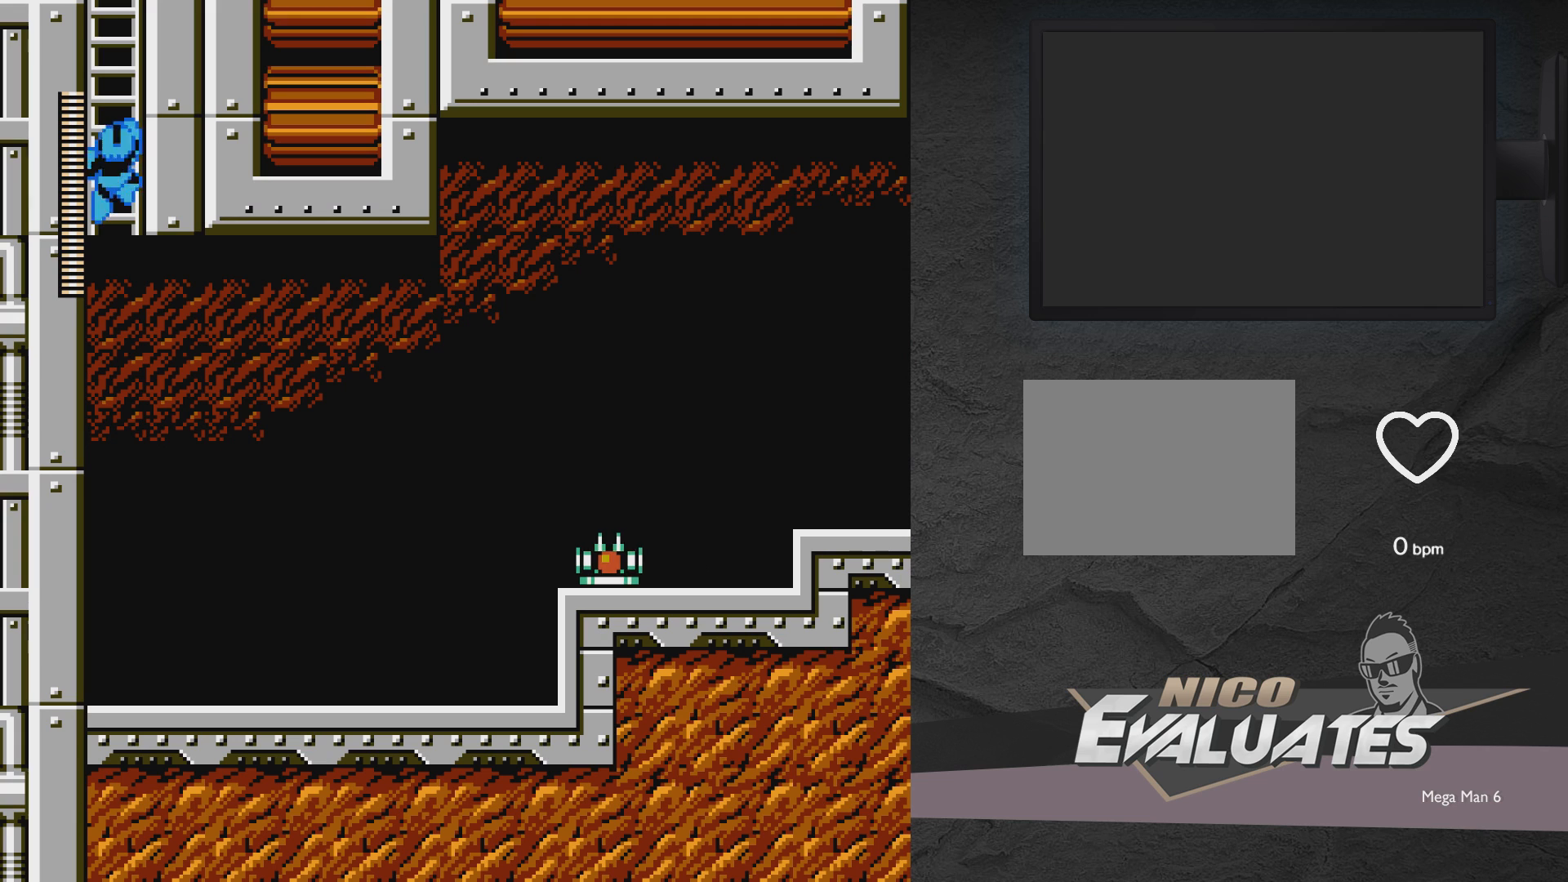
{"buttons": ["A", "X", "DPAD_RIGHT"], "events": [[383, "A", "down"]]}
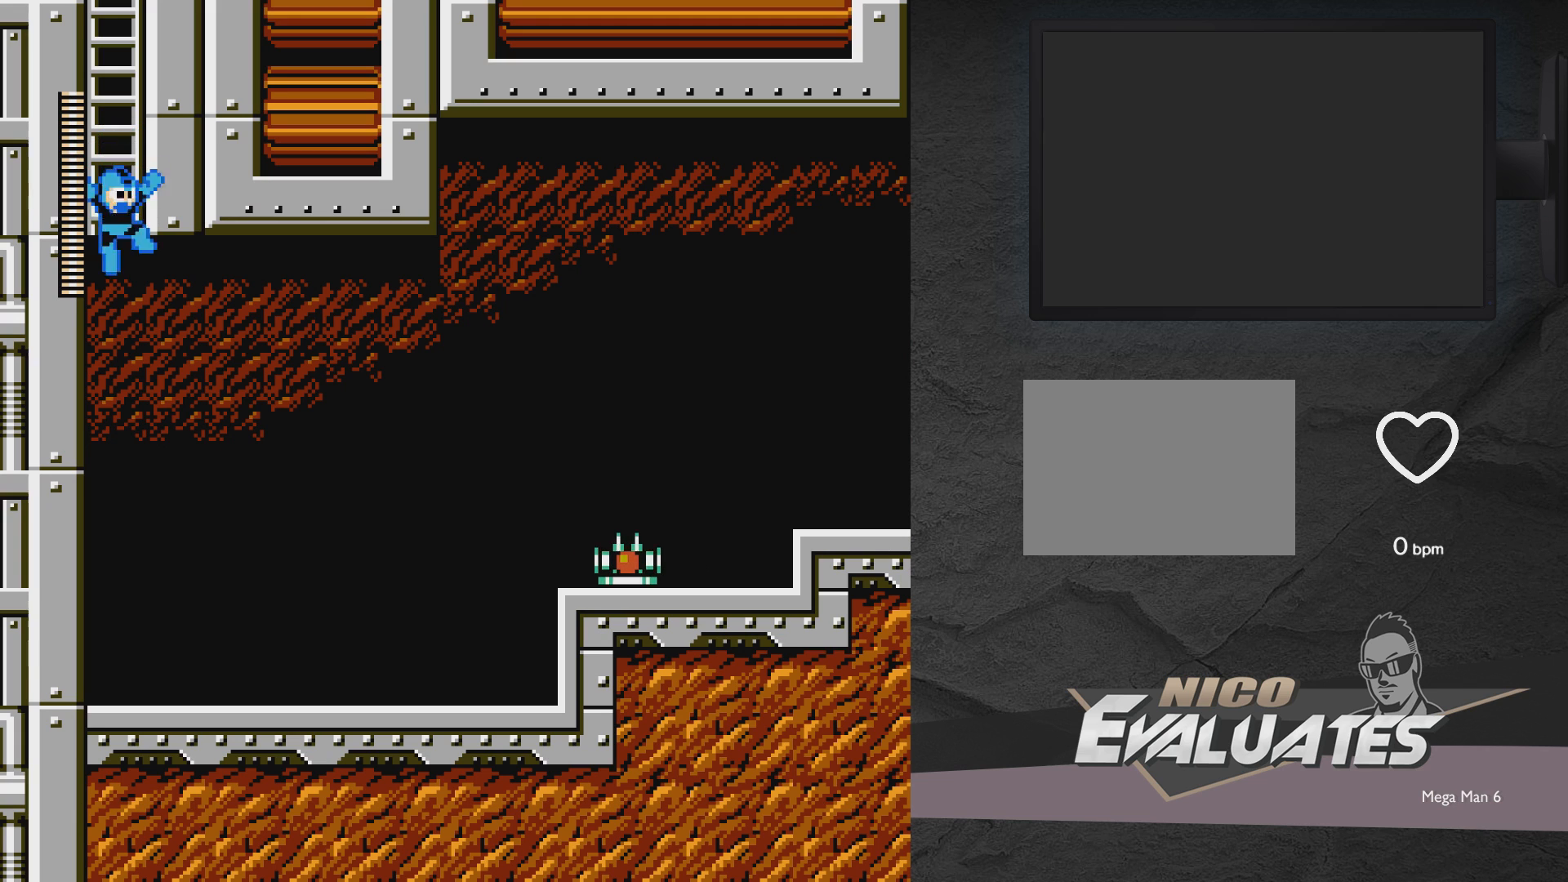
{"buttons": ["X", "DPAD_RIGHT"], "events": [[417, "A", "up"]]}
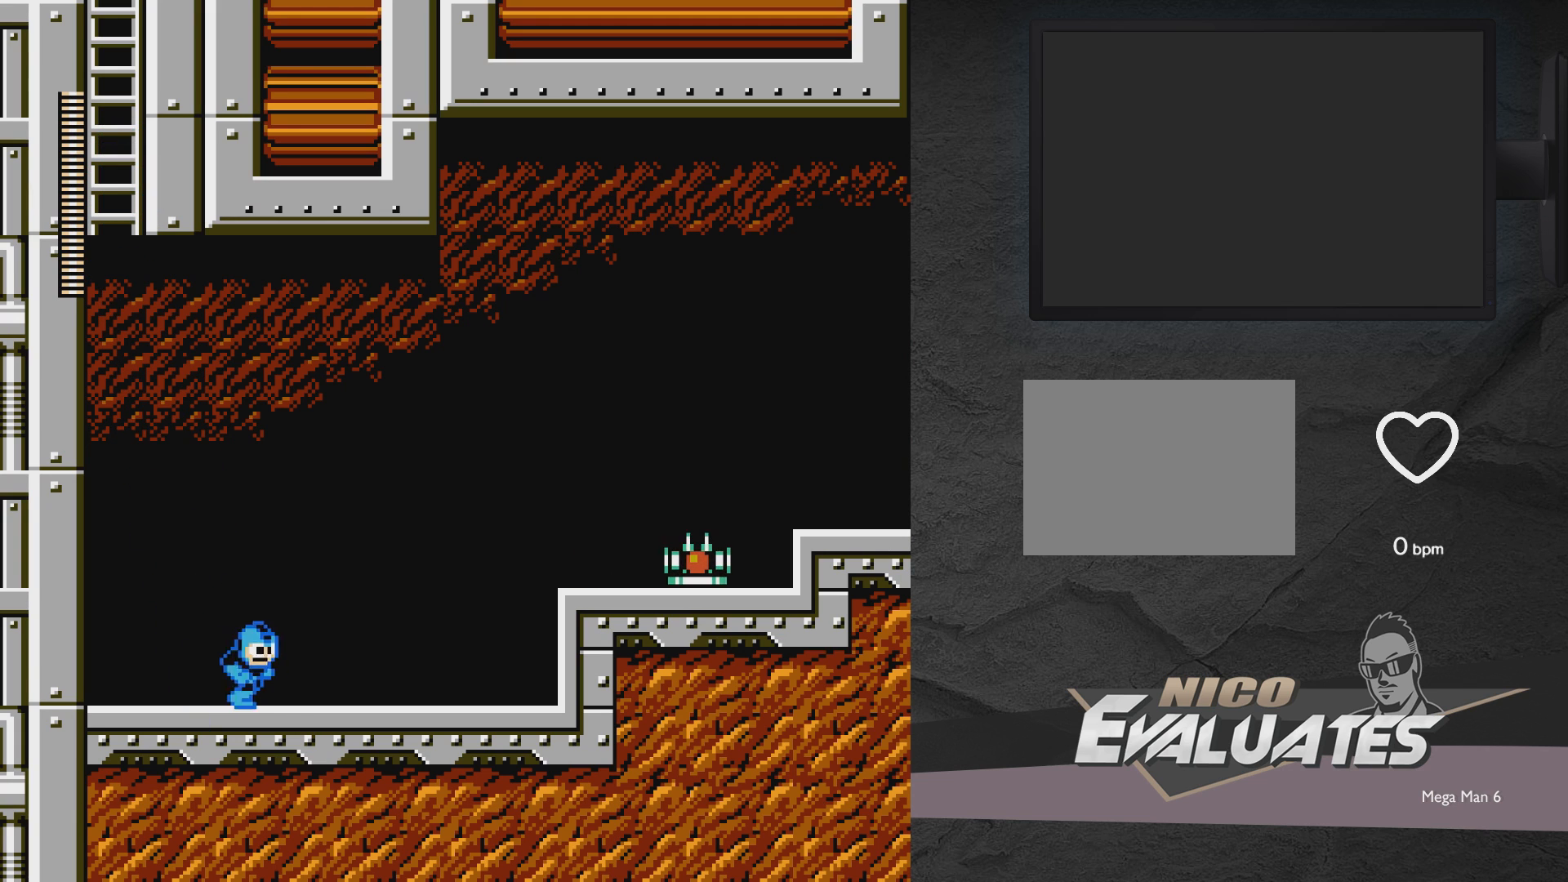
{"buttons": ["X"], "events": [[500, "DPAD_RIGHT", "up"]]}
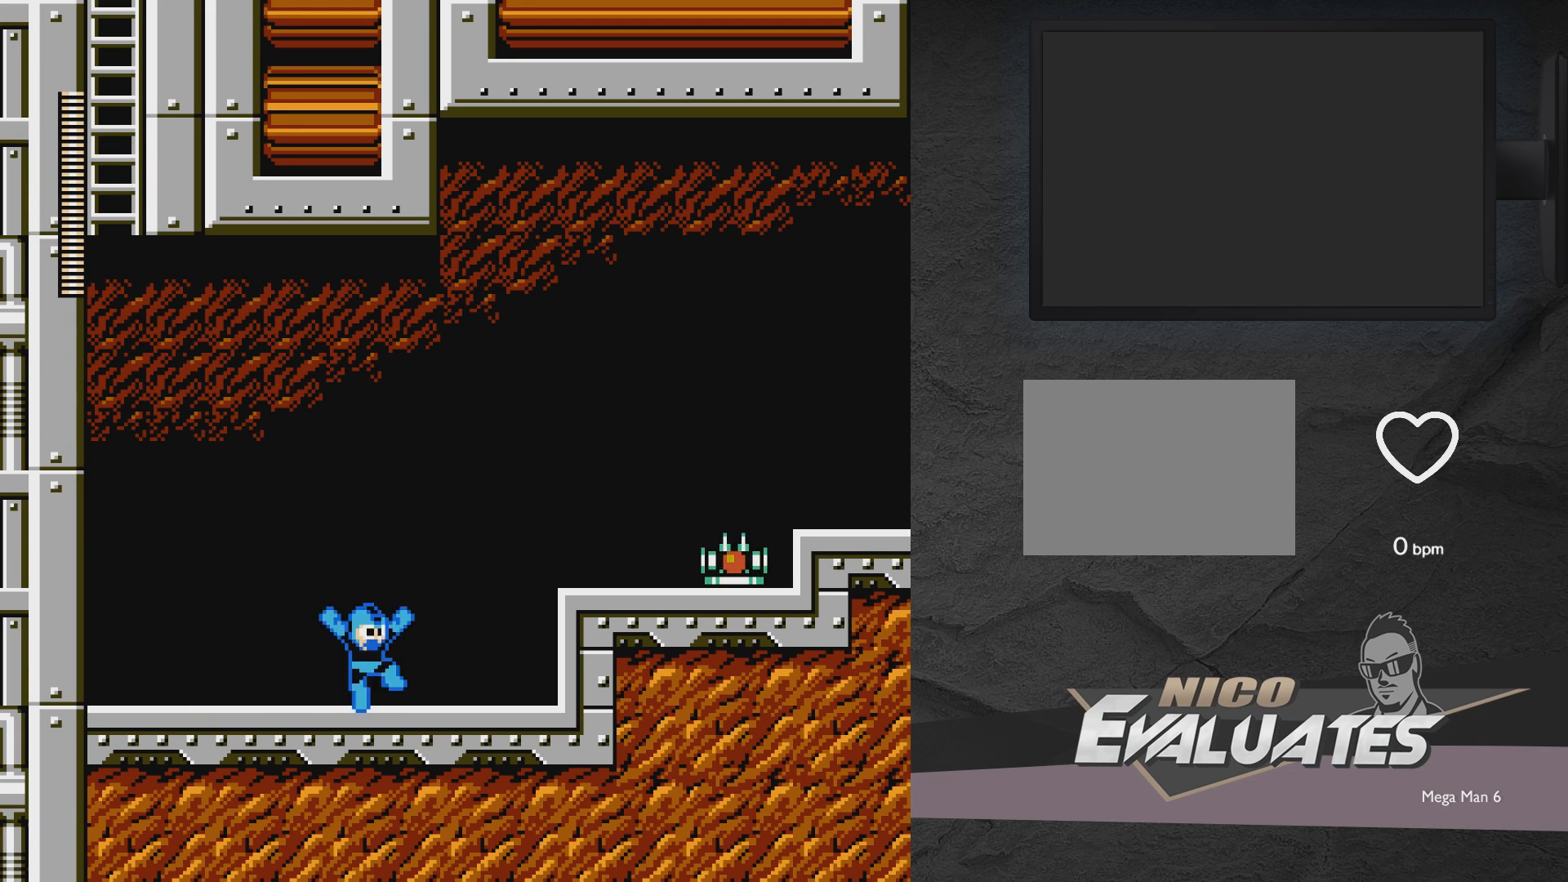
{"buttons": ["A", "X"], "events": [[50, "A", "down"], [100, "DPAD_RIGHT", "down"], [200, "A", "up"], [350, "DPAD_RIGHT", "up"], [500, "A", "down"]]}
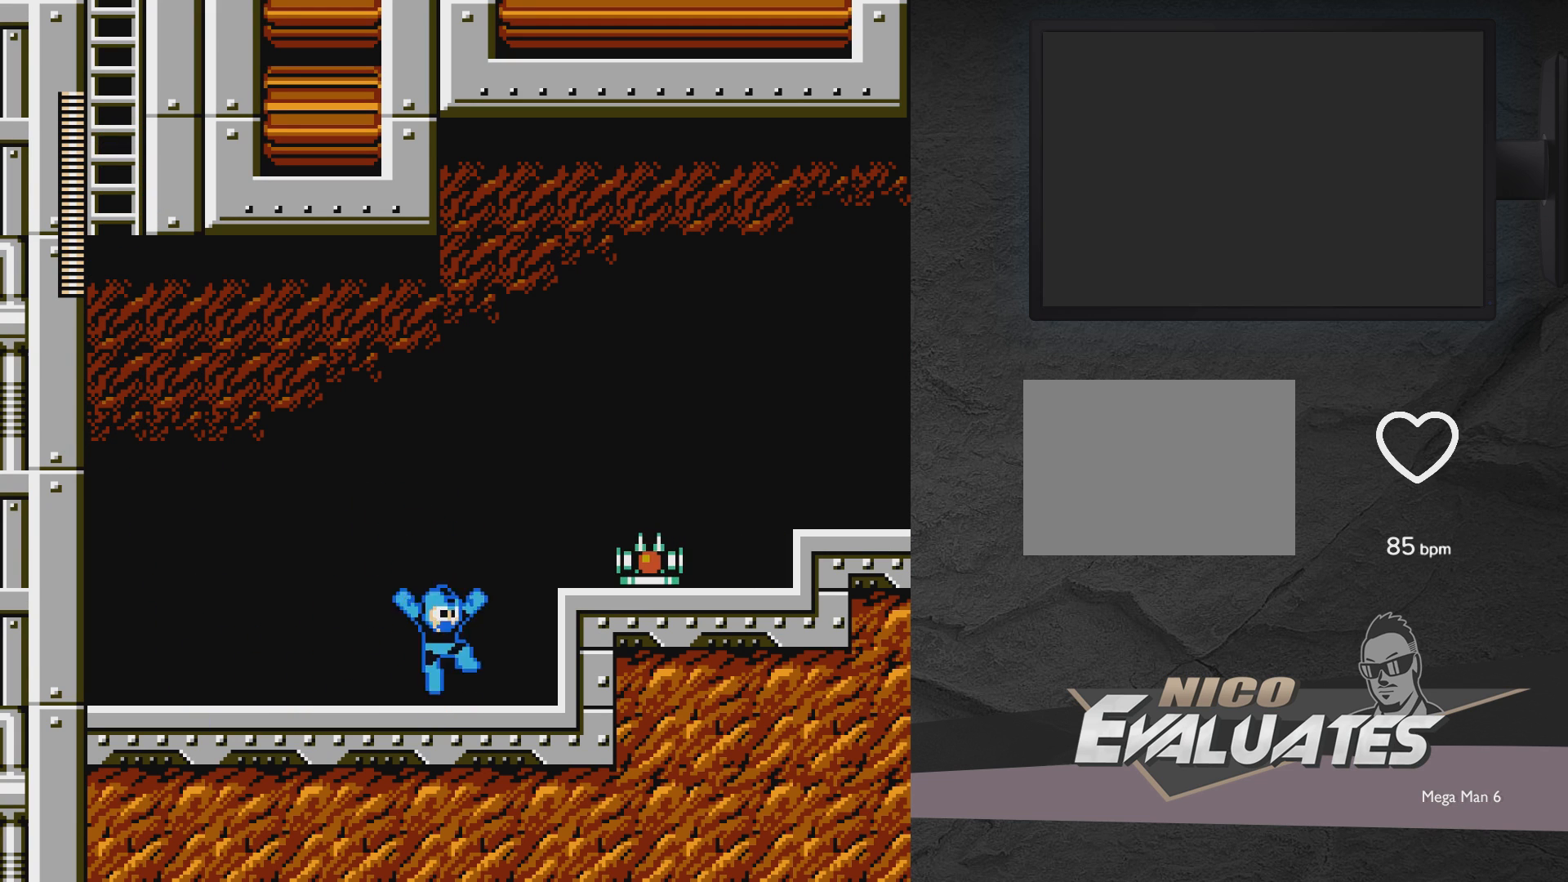
{"buttons": ["X"], "events": [[150, "A", "up"], [350, "DPAD_RIGHT", "down"], [400, "DPAD_RIGHT", "up"]]}